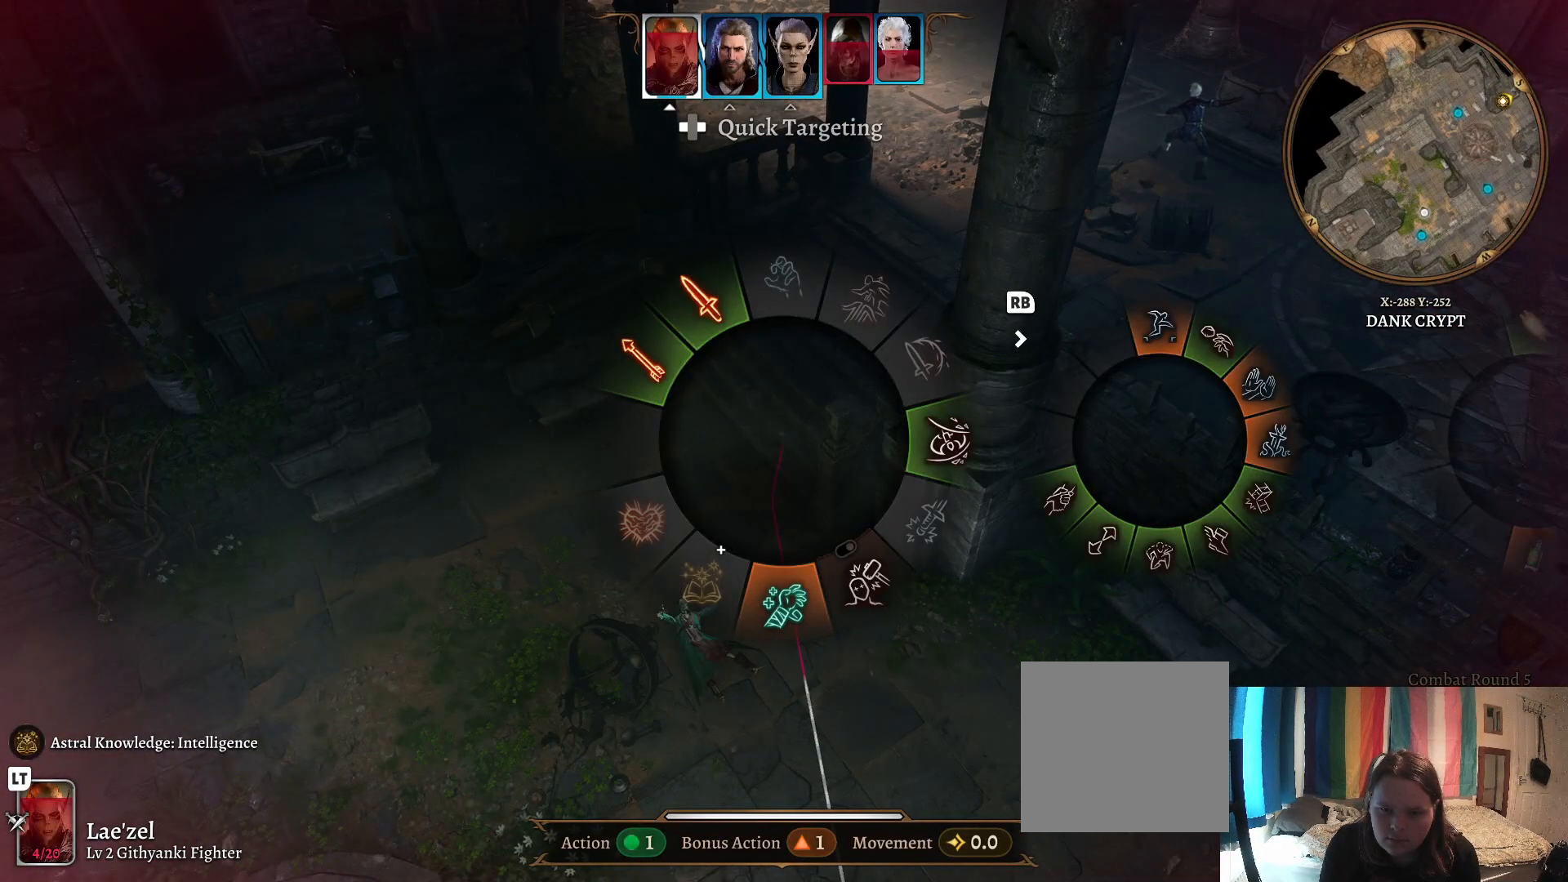
Gameplay with a controller (Xbox layout); each line is a JSON object with the inputs held at the frame after it. "events" lists button and stick changes between this image and that frame as [ms after this image, input, new state], when the widget could be followed in between.
{"buttons": [], "left_stick": "down", "right_stick": "center", "events": [[183, "left_stick", "down-right"], [350, "left_stick", "down"]]}
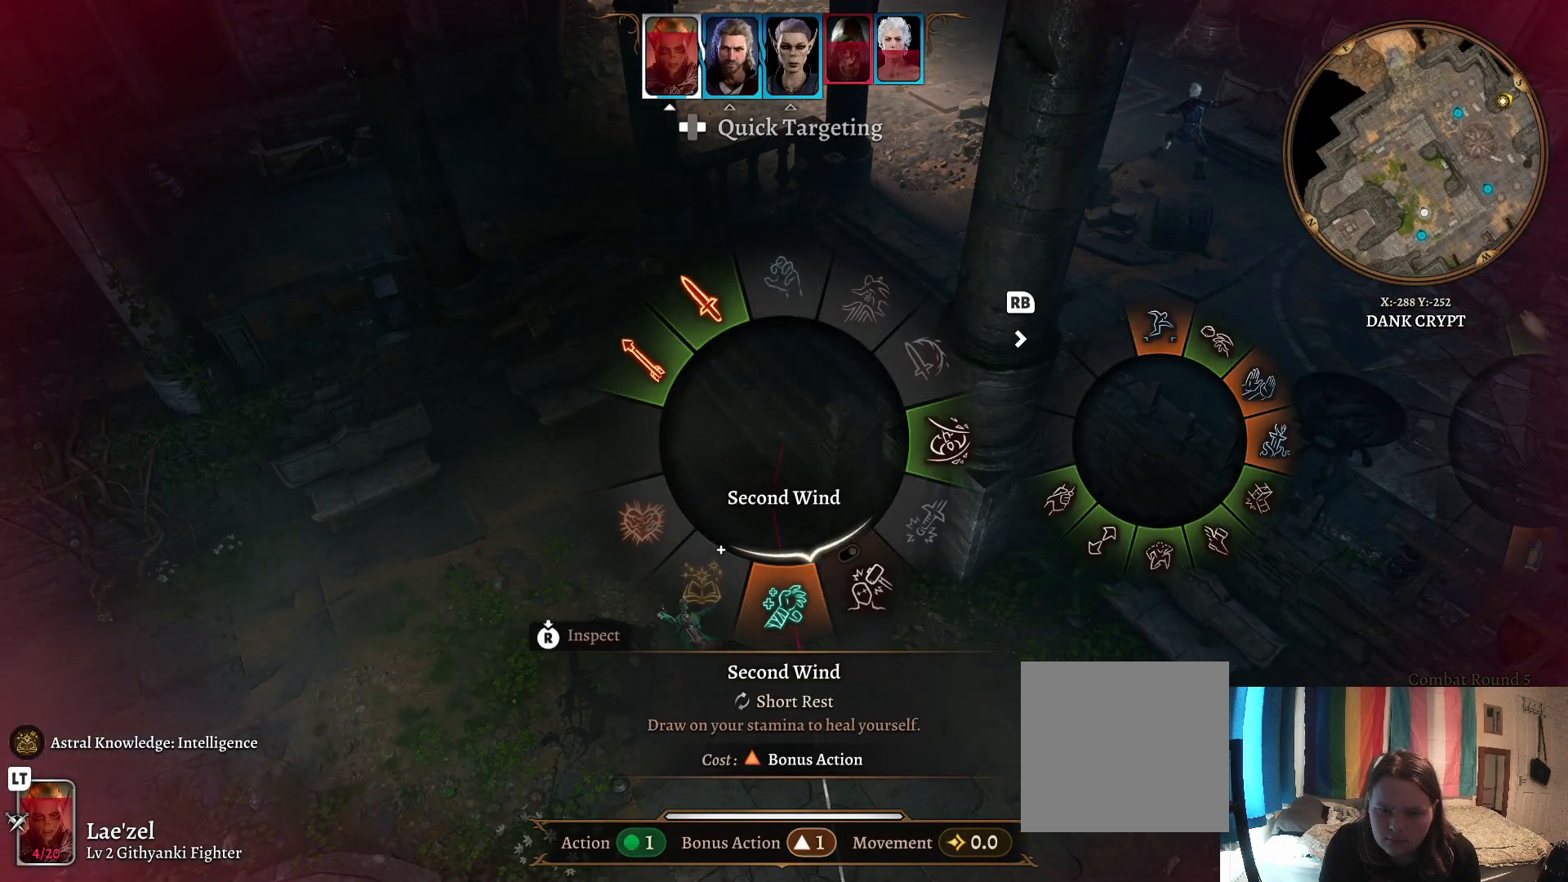
{"buttons": [], "left_stick": "down", "right_stick": "center", "events": []}
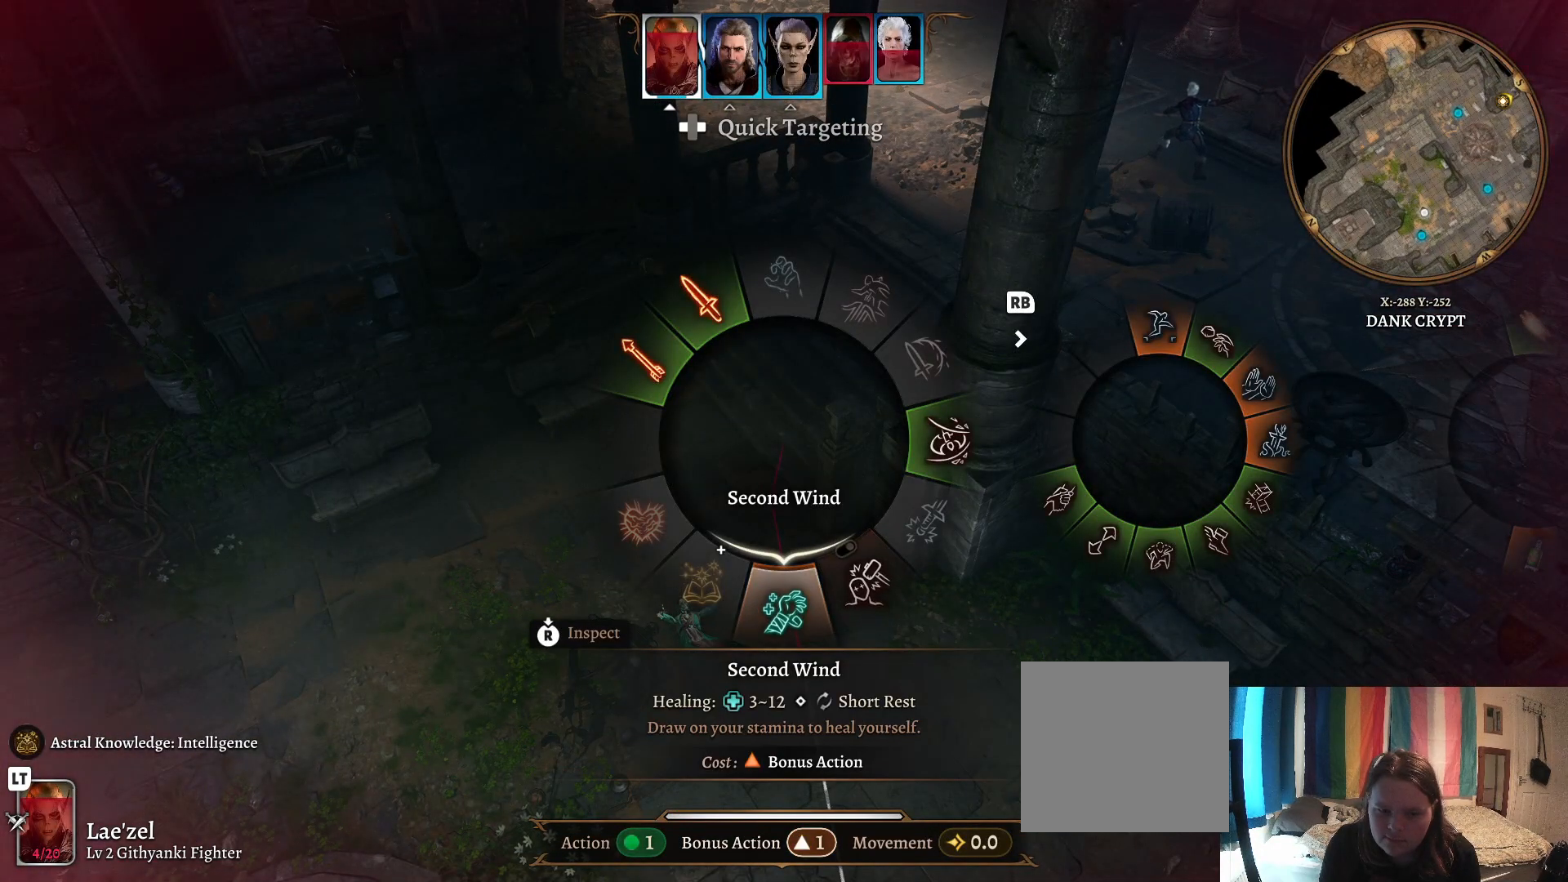
{"buttons": ["A"], "left_stick": "down", "right_stick": "center", "events": [[433, "A", "down"]]}
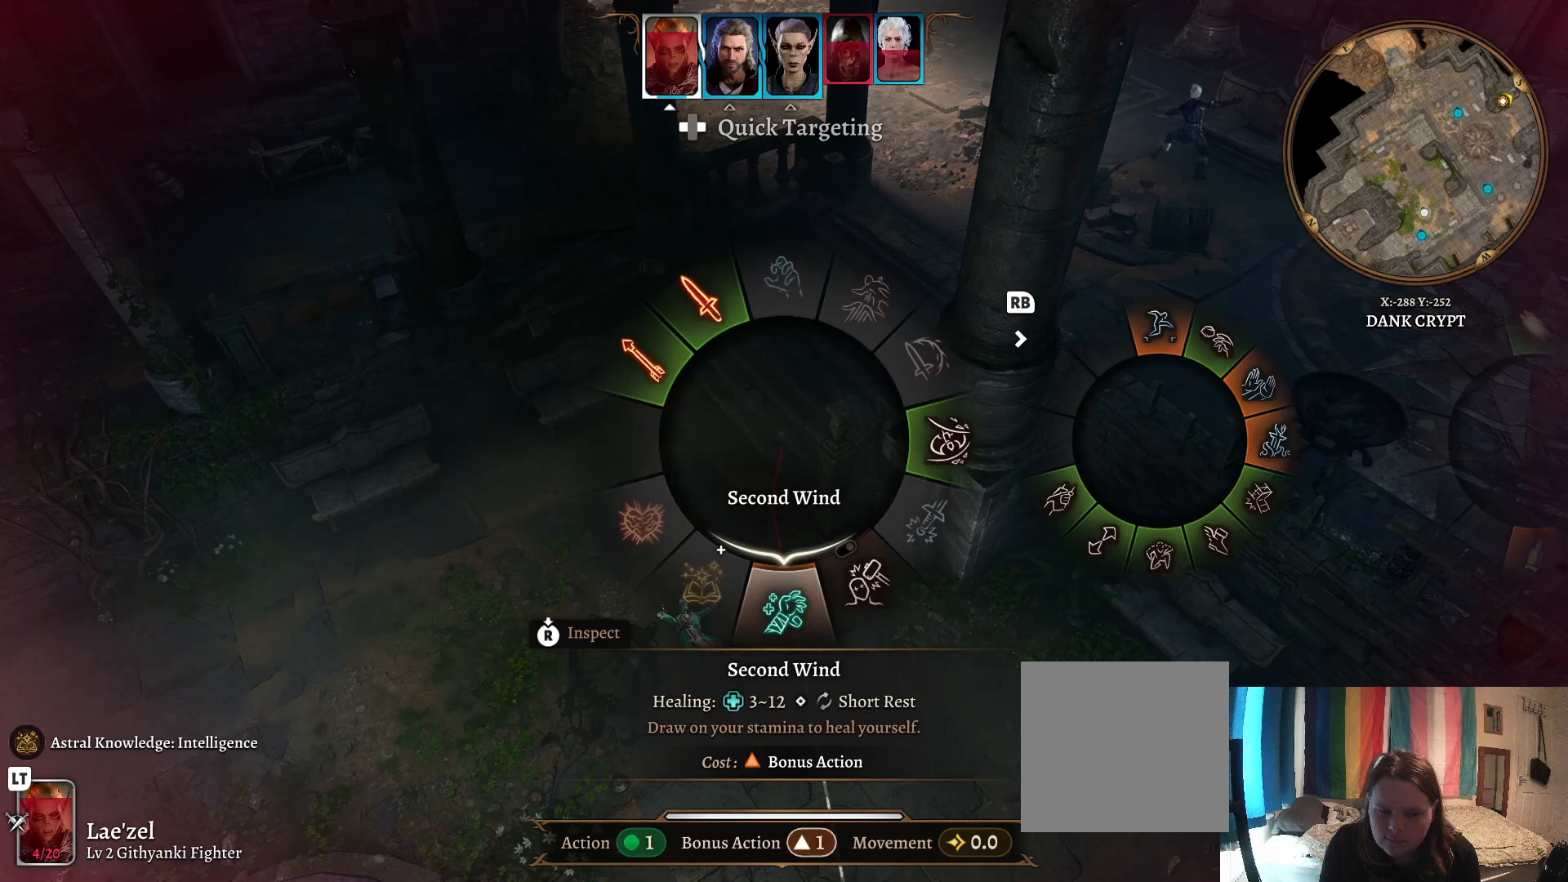
{"buttons": [], "left_stick": "center", "right_stick": "center", "events": [[17, "A", "up"], [467, "left_stick", "center"]]}
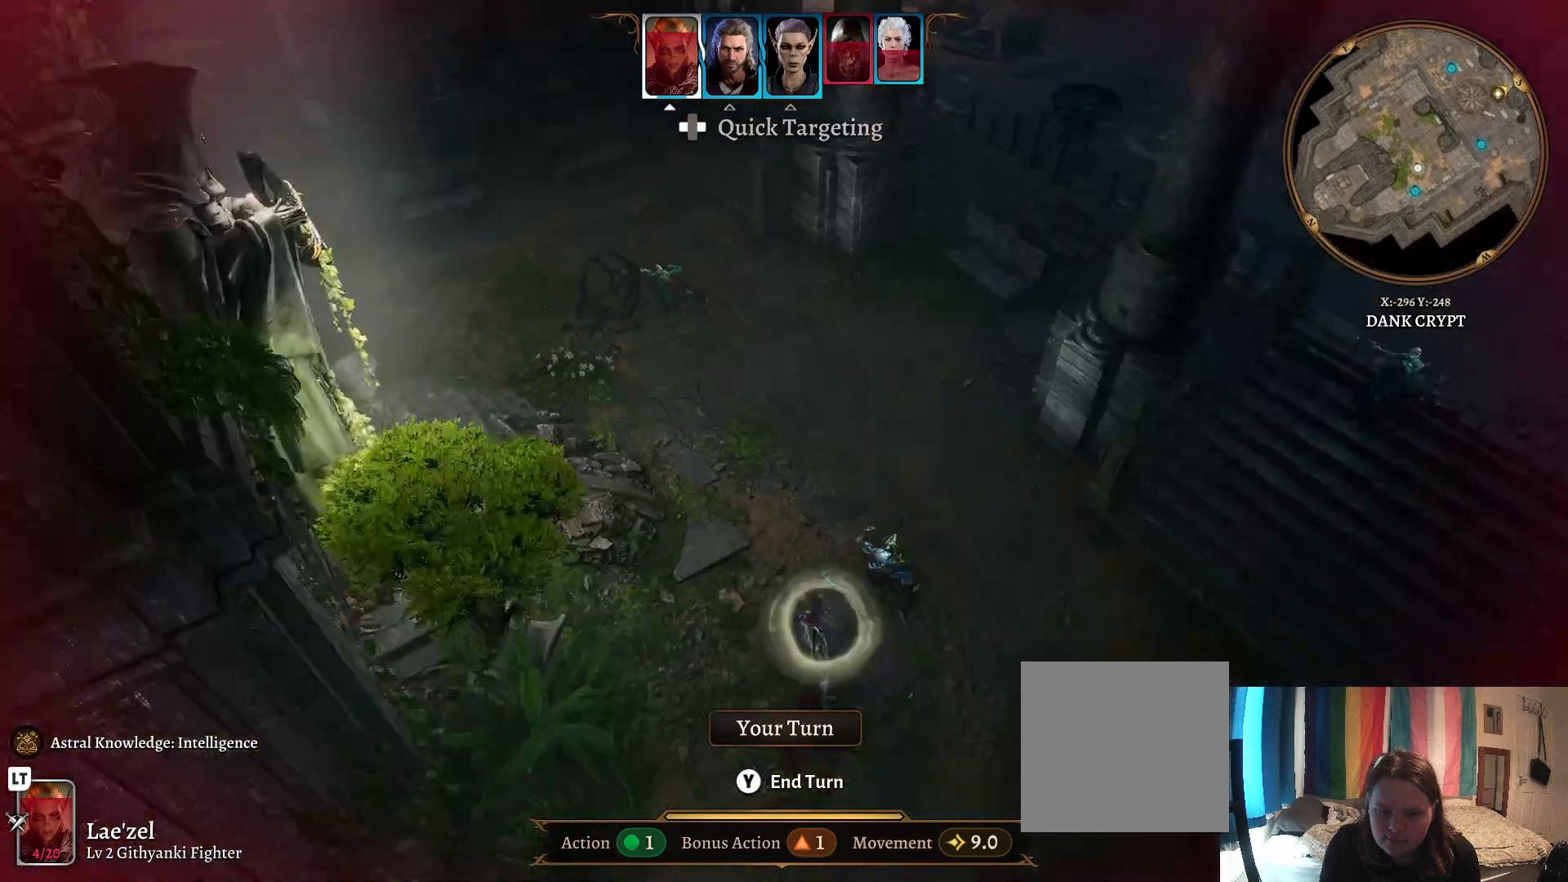
{"buttons": [], "left_stick": "center", "right_stick": "center", "events": []}
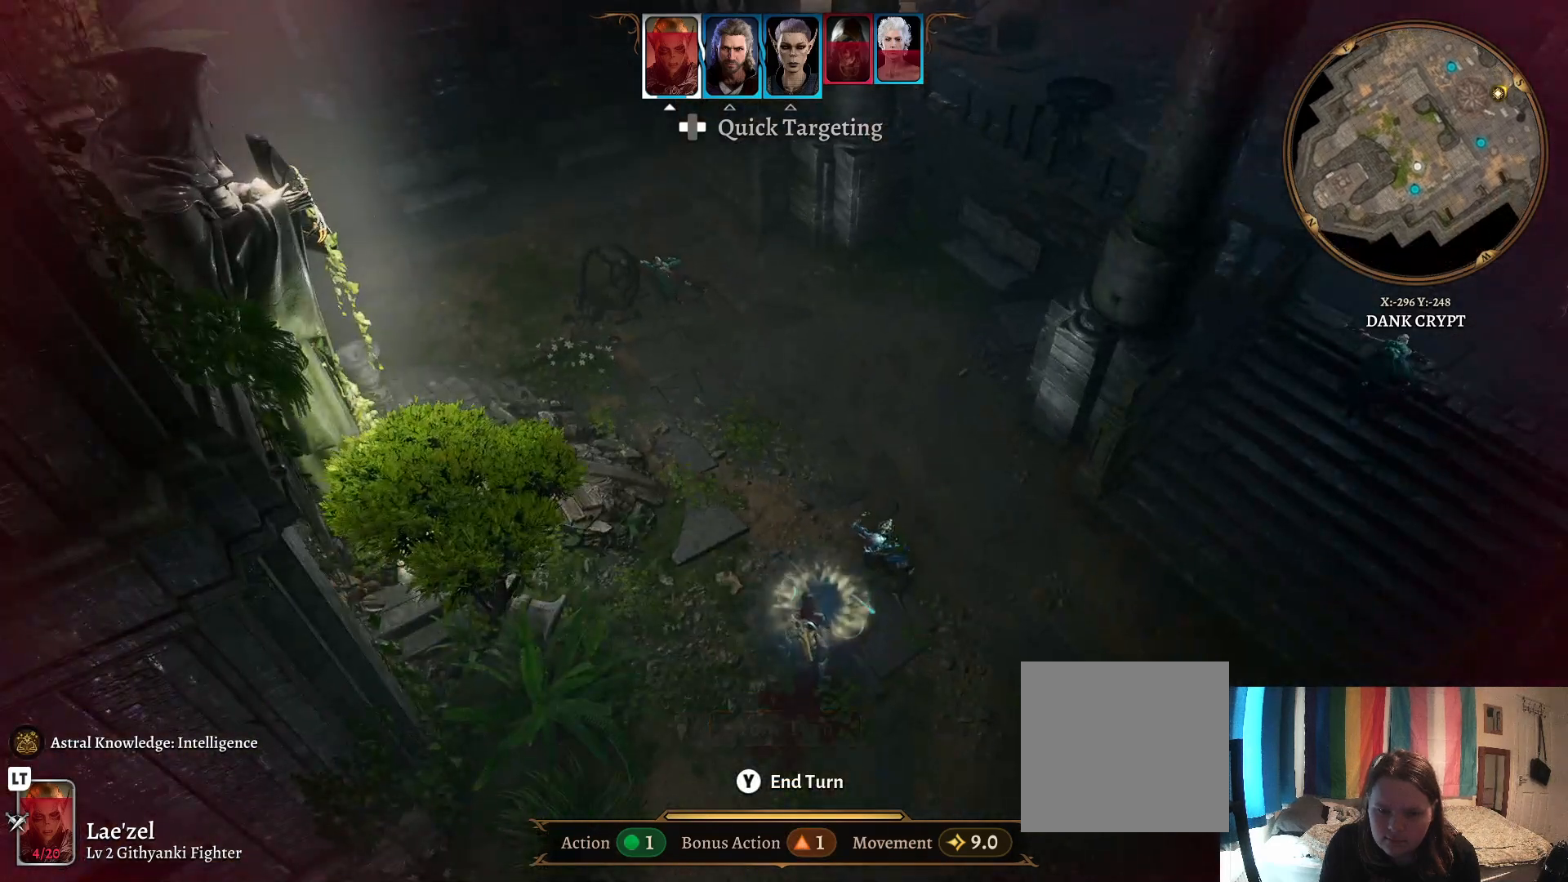
{"buttons": [], "left_stick": "center", "right_stick": "center", "events": []}
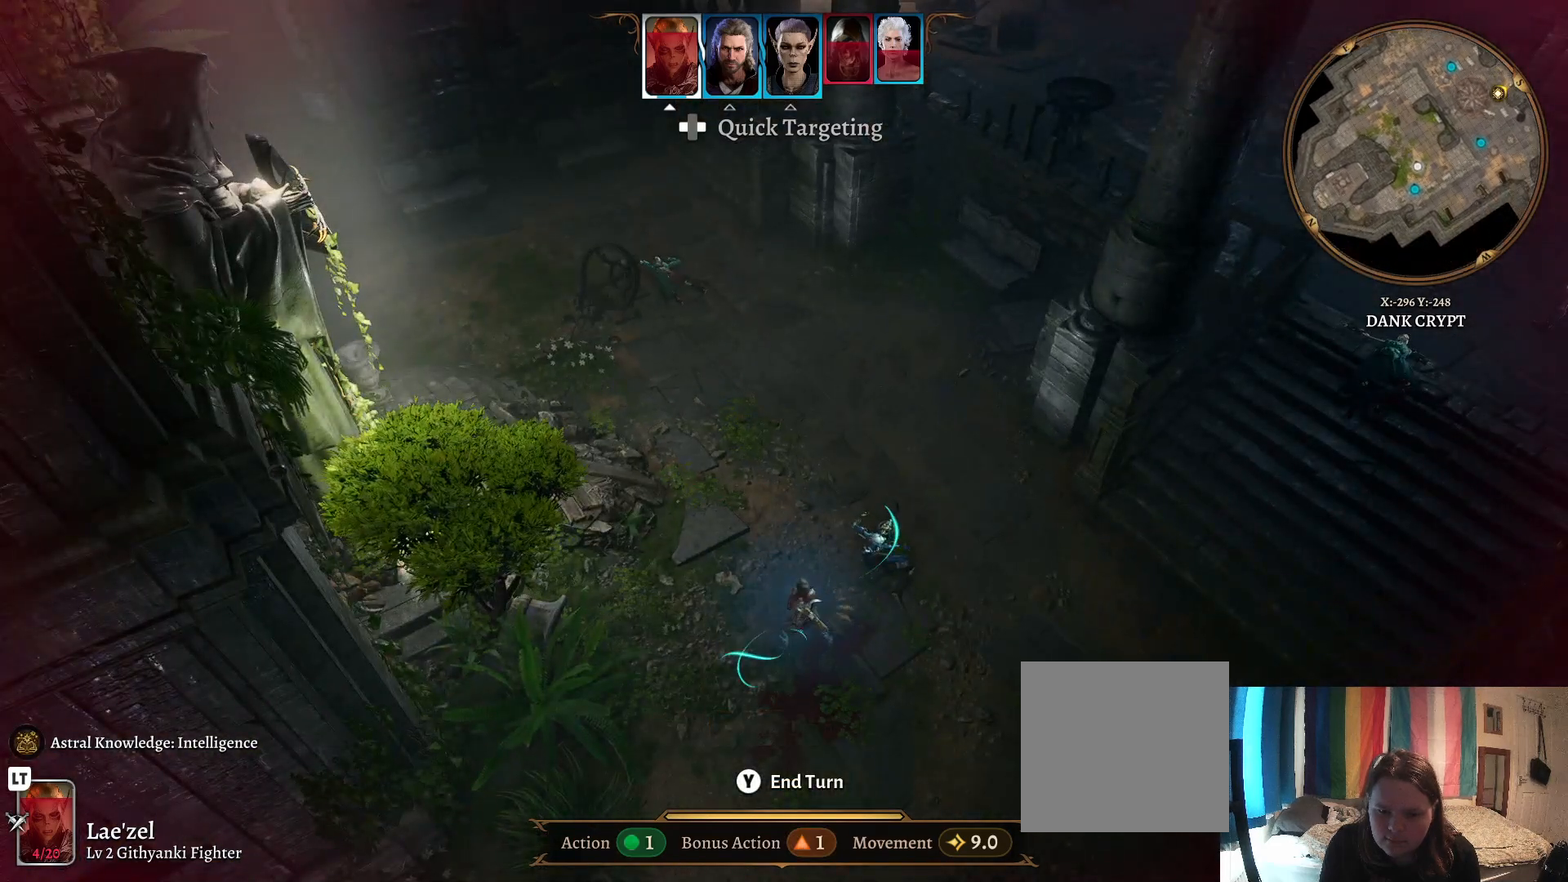
{"buttons": [], "left_stick": "center", "right_stick": "center", "events": []}
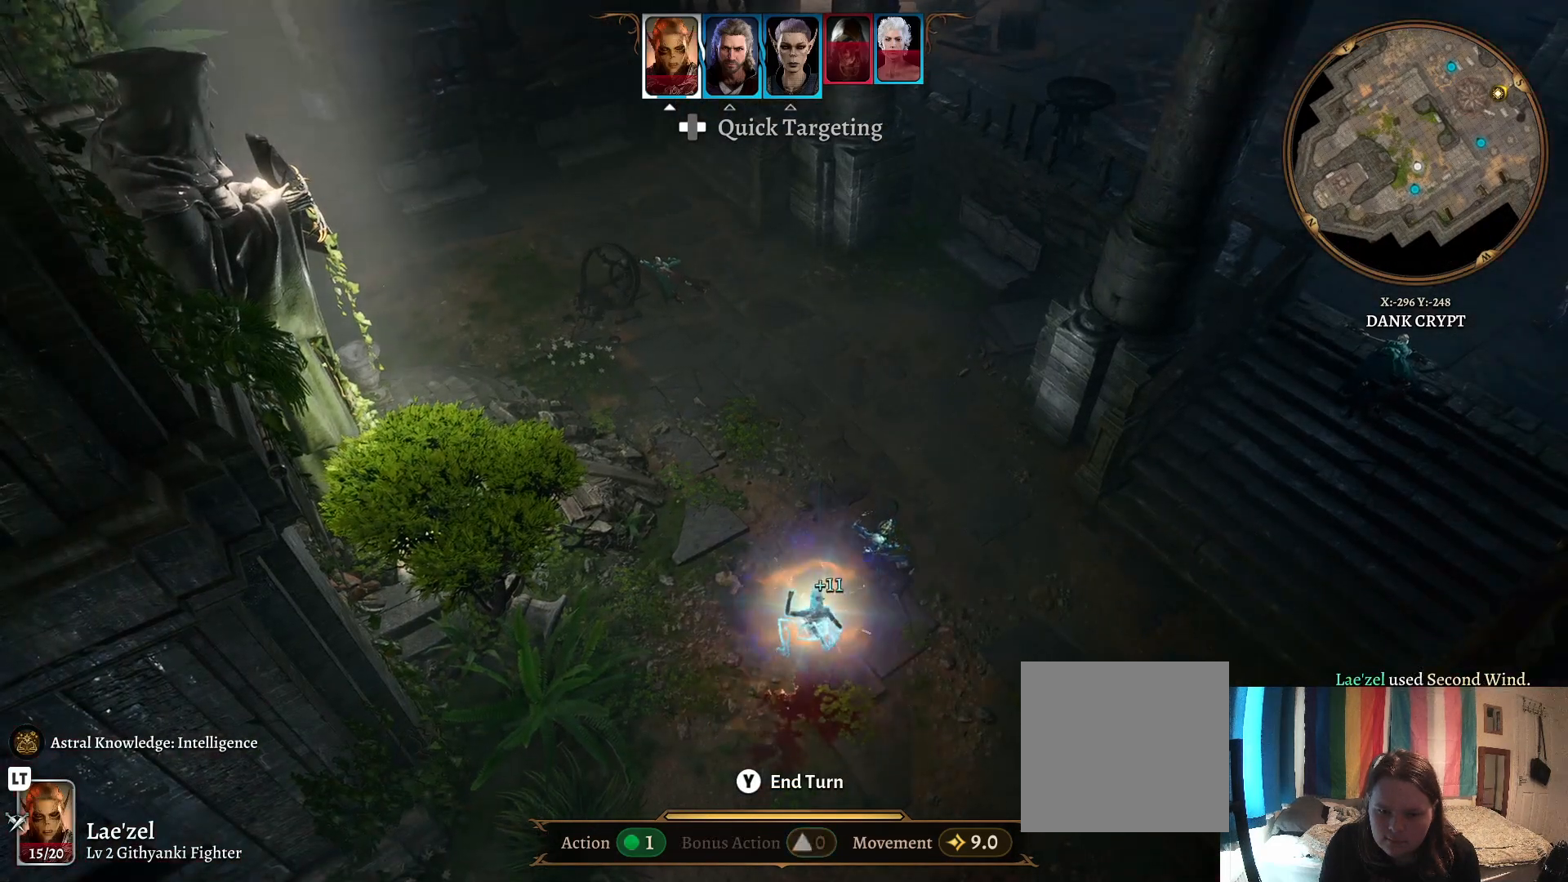
{"buttons": [], "left_stick": "center", "right_stick": "center", "events": []}
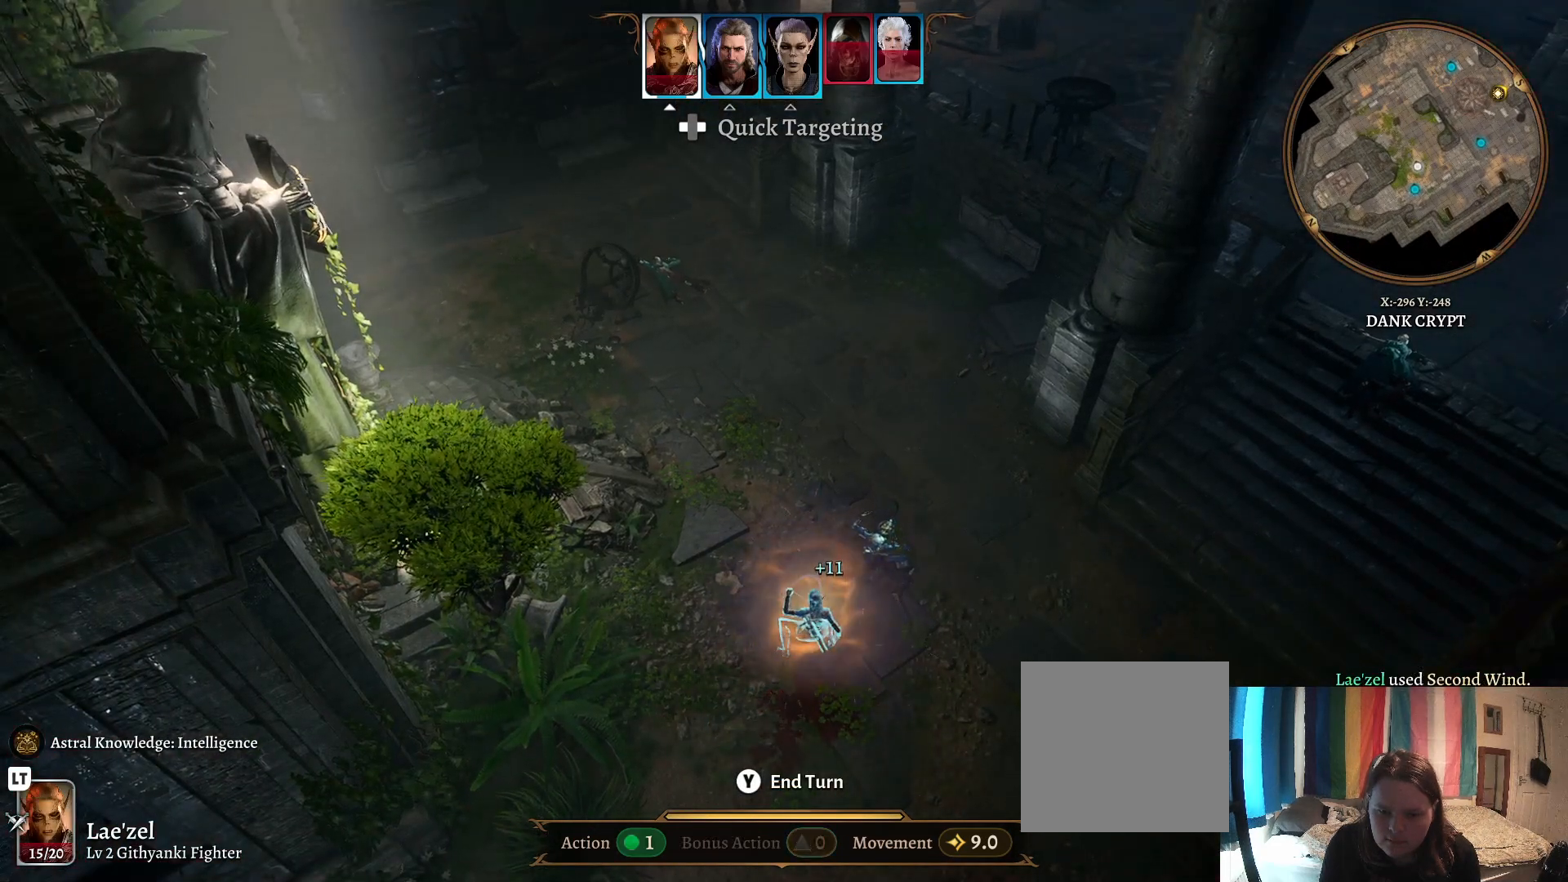
{"buttons": [], "left_stick": "center", "right_stick": "center", "events": []}
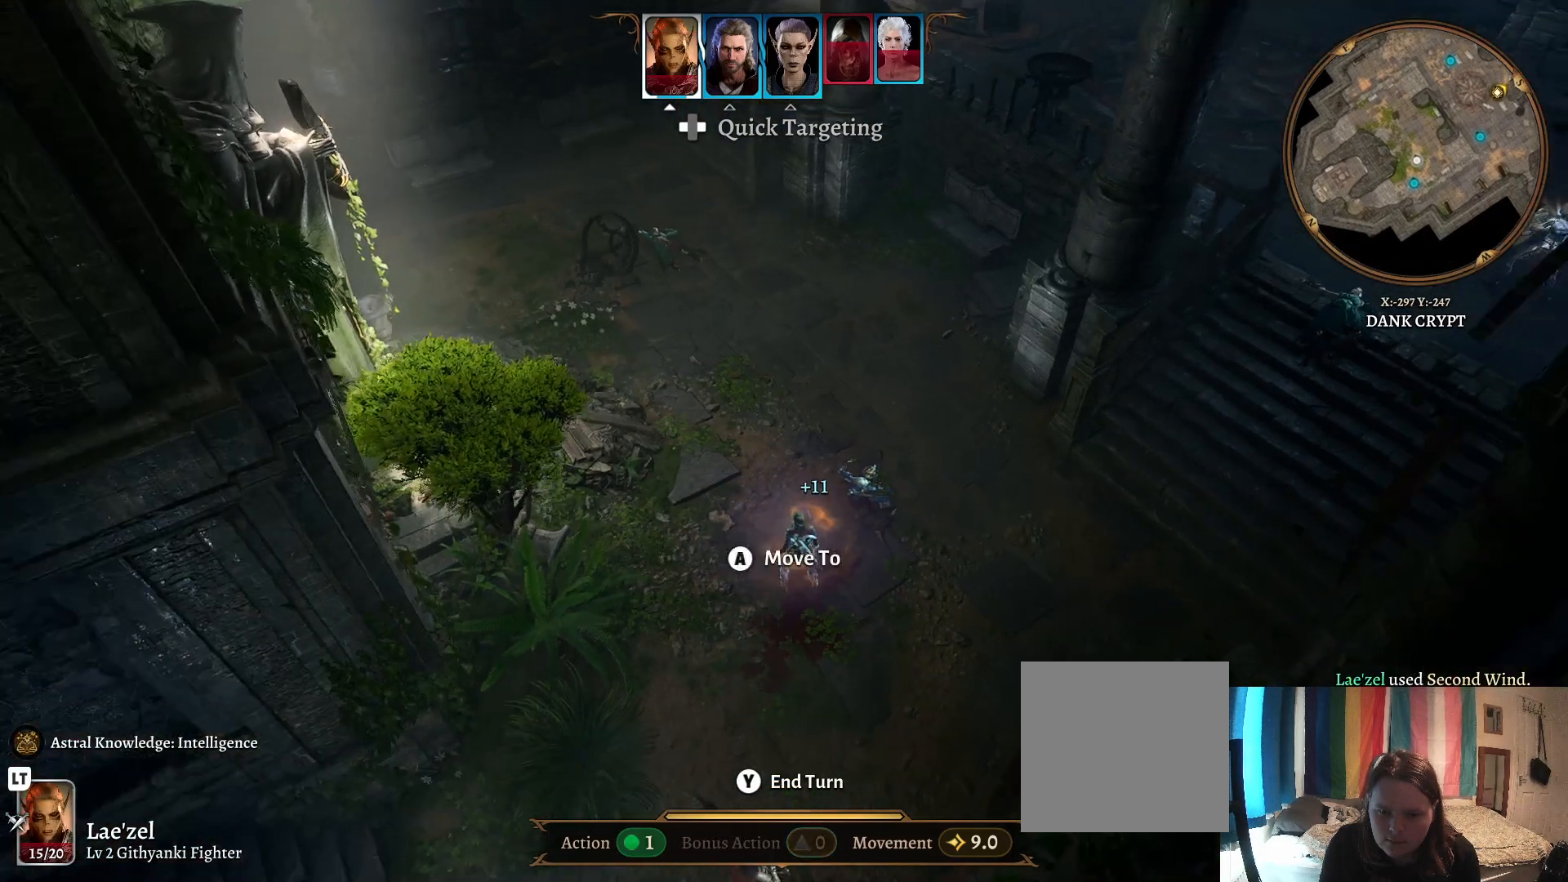
{"buttons": [], "left_stick": "up", "right_stick": "center", "events": [[200, "left_stick", "up-left"], [400, "left_stick", "up"]]}
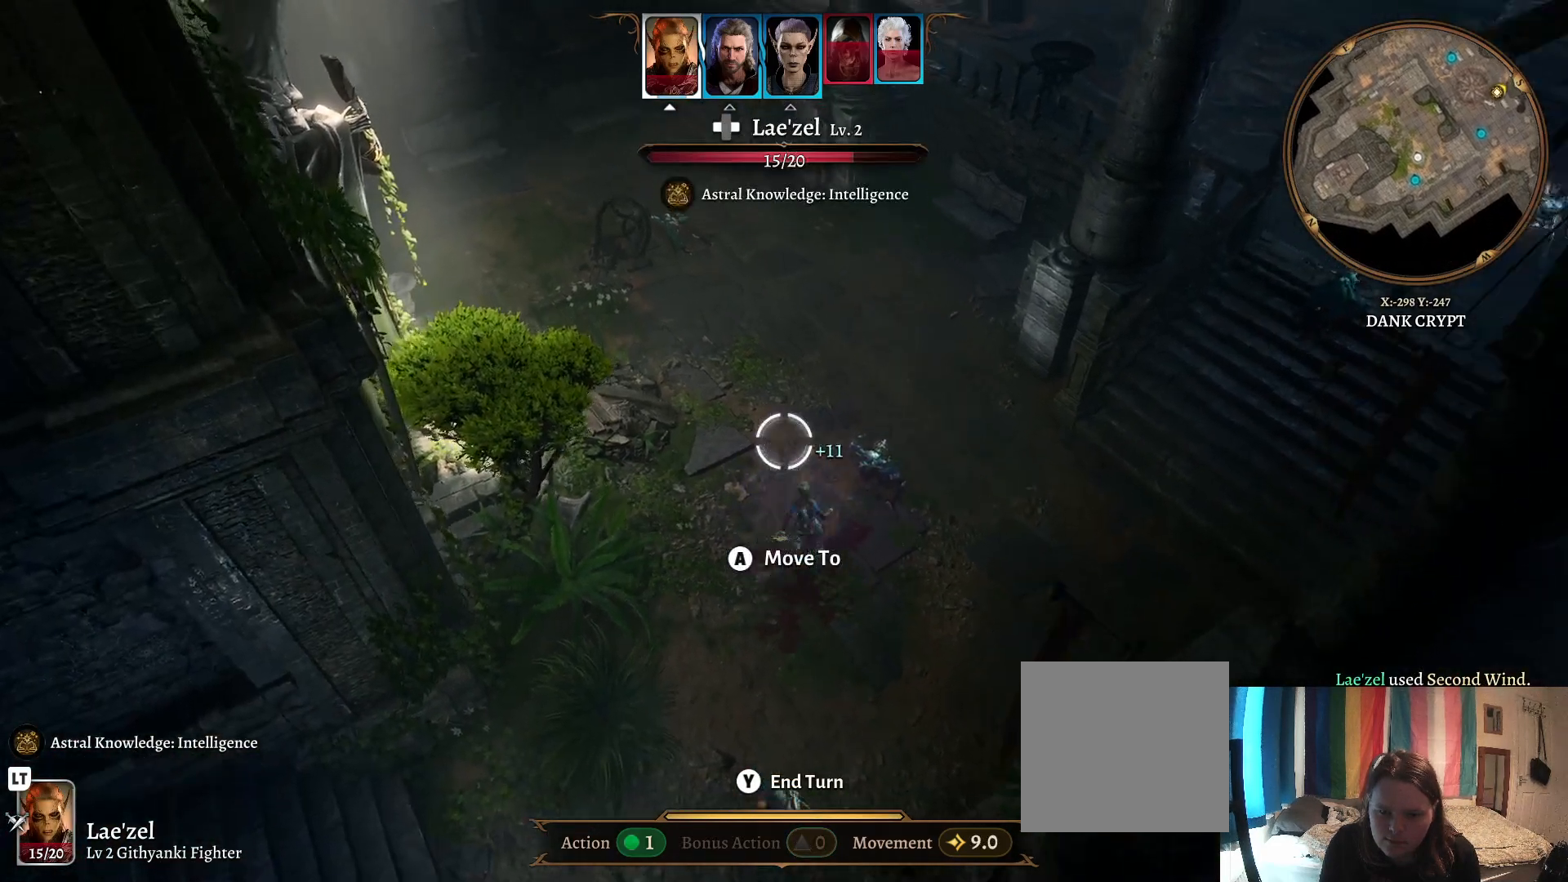
{"buttons": [], "left_stick": "center", "right_stick": "center", "events": [[450, "left_stick", "center"]]}
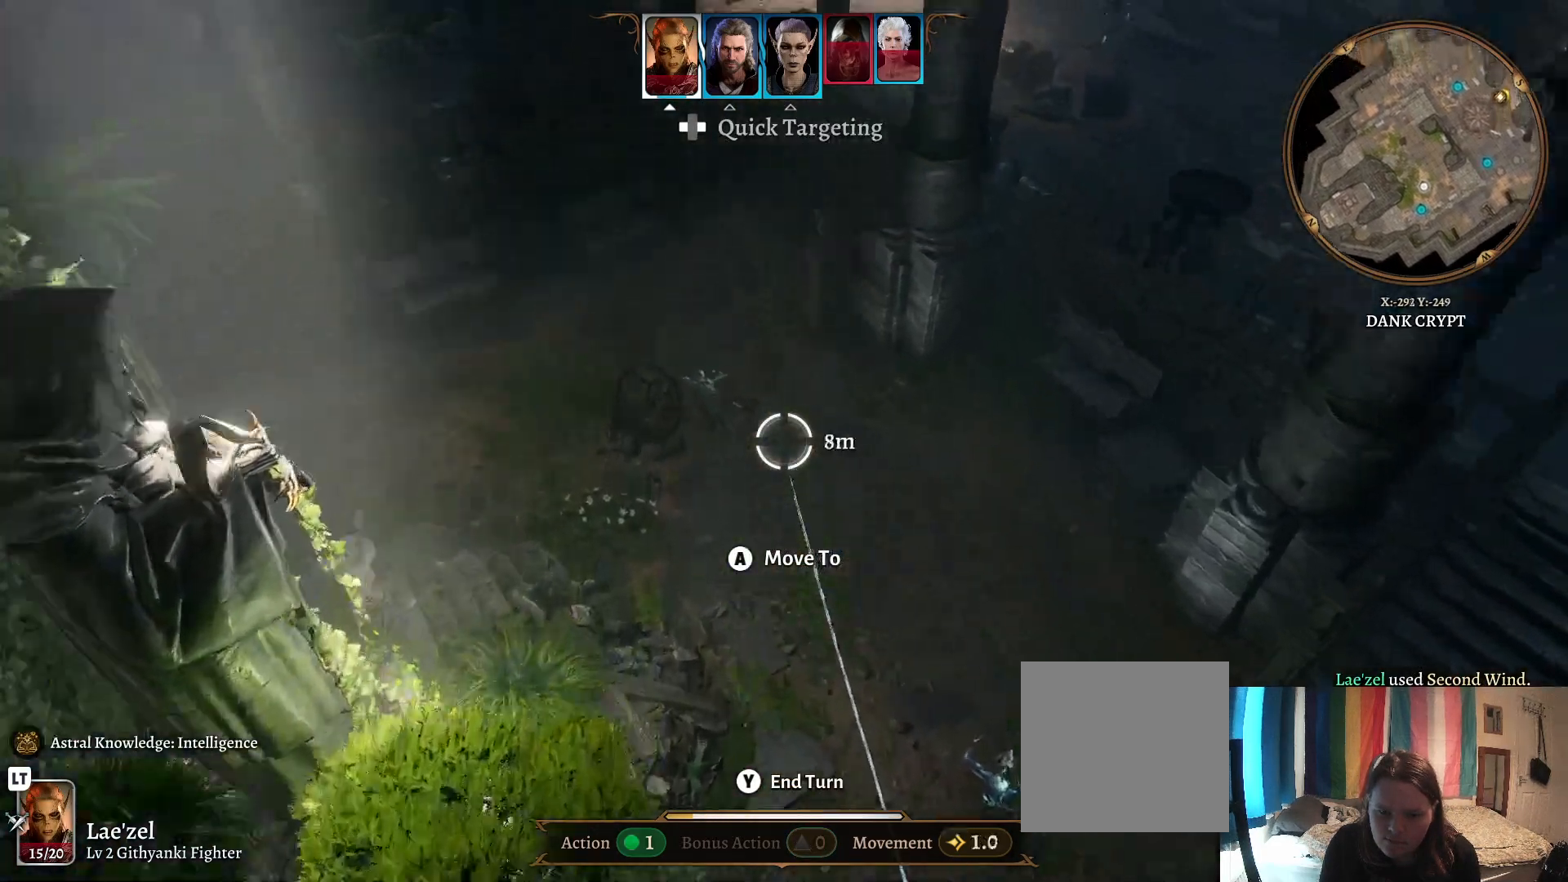
{"buttons": [], "left_stick": "up", "right_stick": "center", "events": [[133, "left_stick", "up"]]}
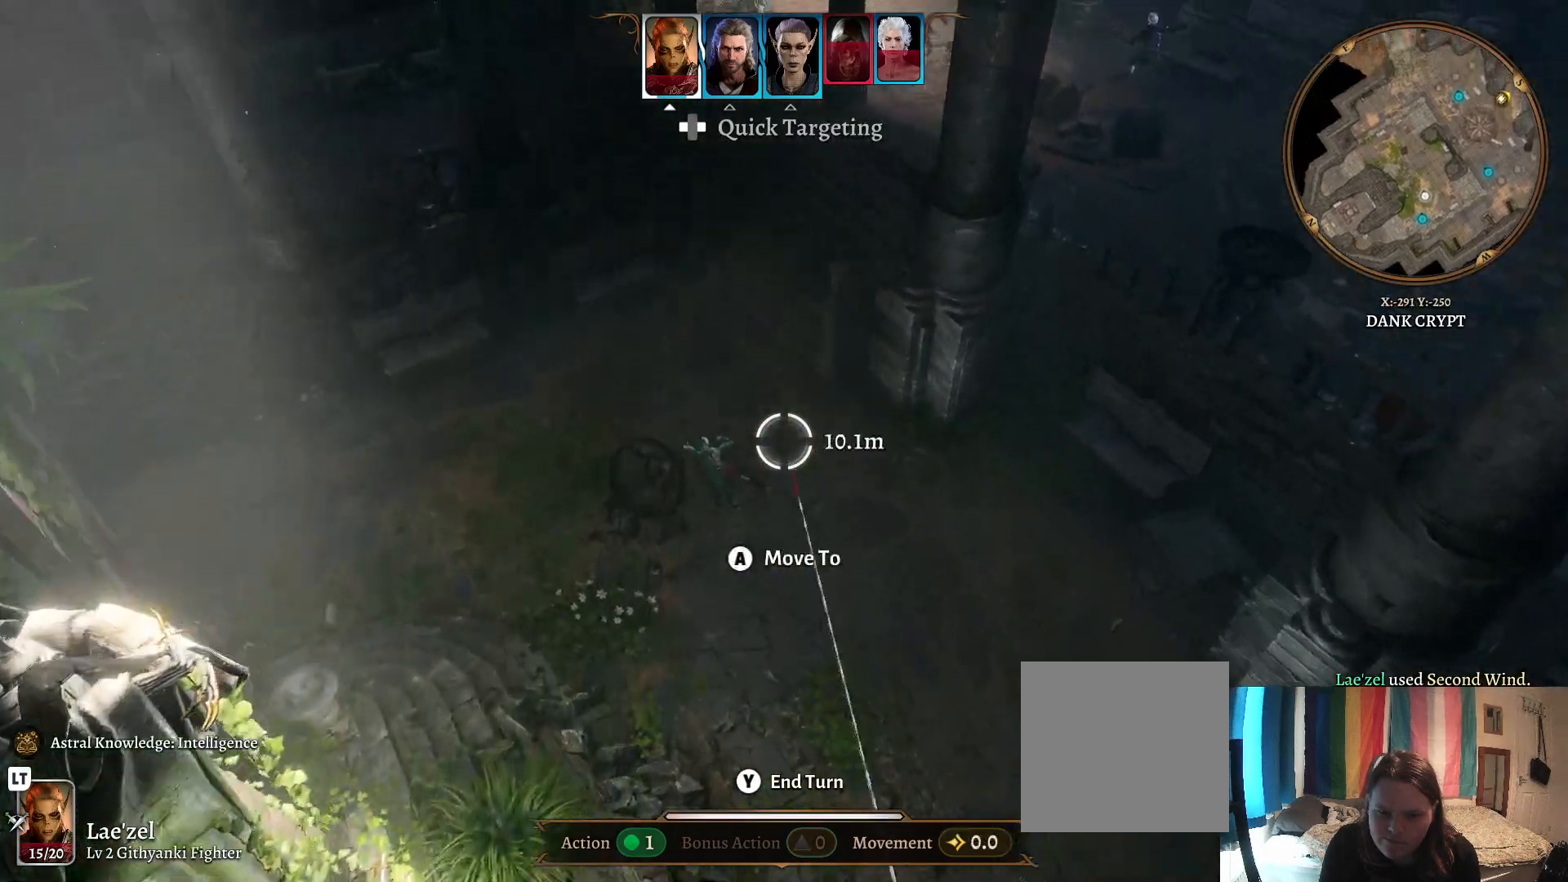
{"buttons": [], "left_stick": "down-right", "right_stick": "center", "events": [[283, "left_stick", "center"], [500, "left_stick", "down-right"]]}
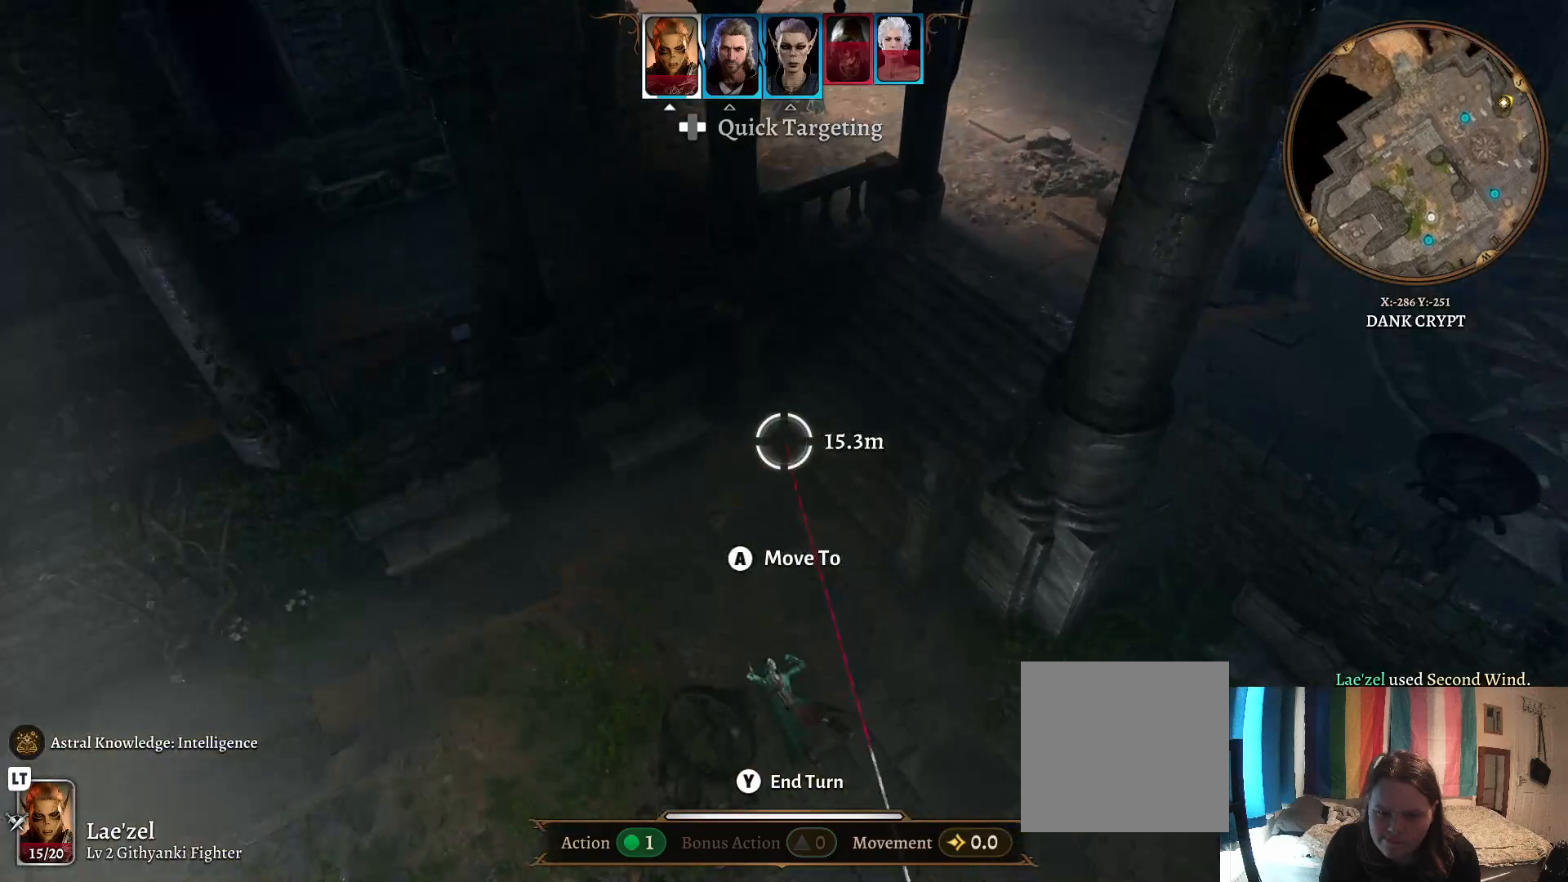
{"buttons": [], "left_stick": "center", "right_stick": "center", "events": [[317, "left_stick", "center"]]}
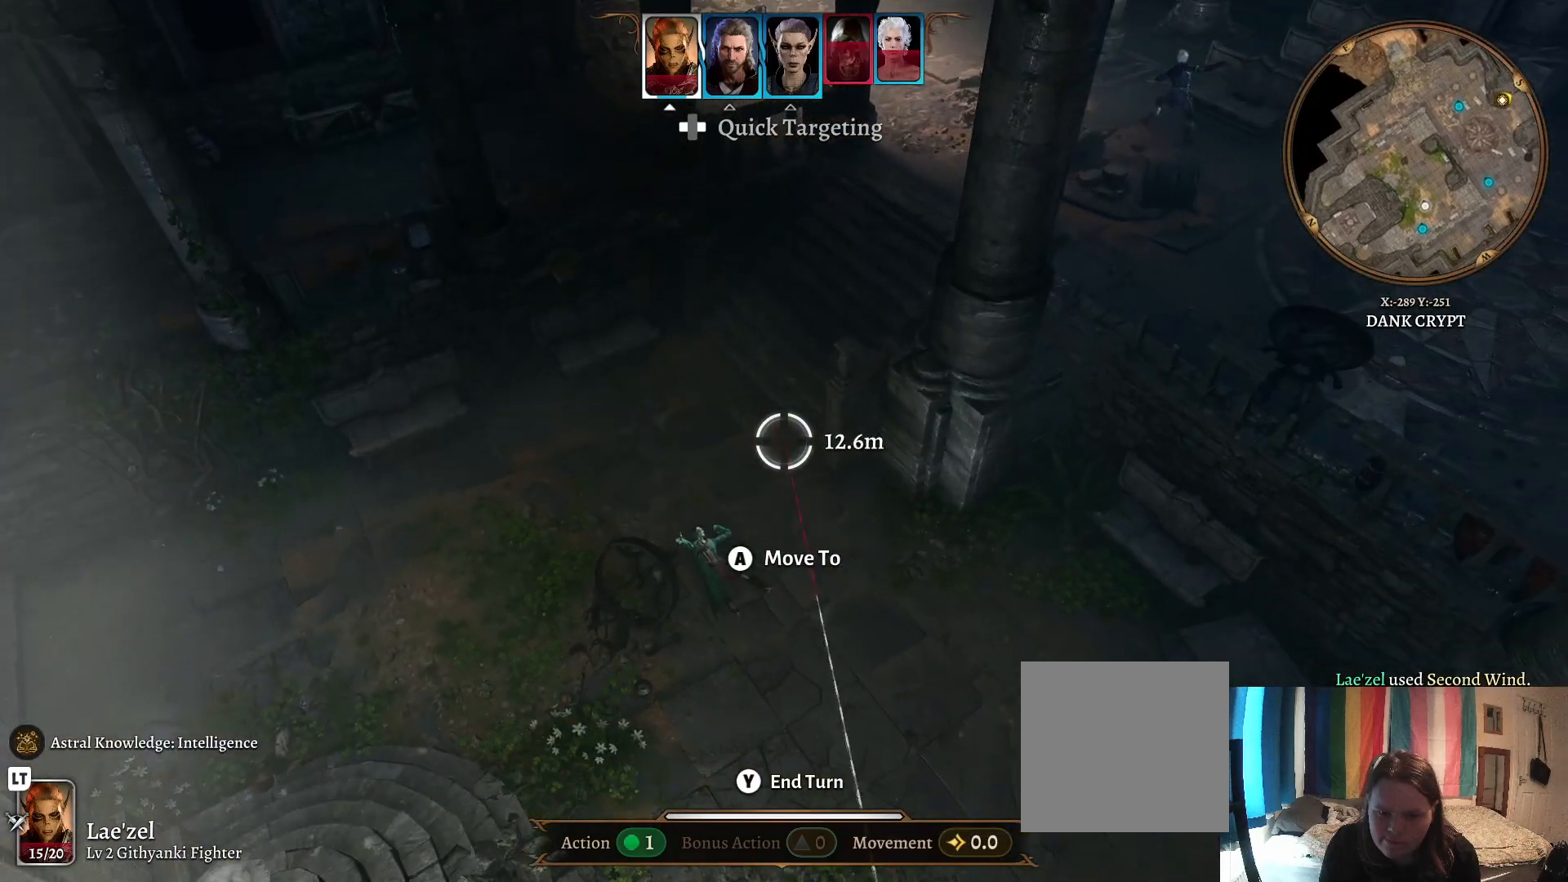
{"buttons": [], "left_stick": "center", "right_stick": "center", "events": [[167, "A", "down"], [250, "A", "up"]]}
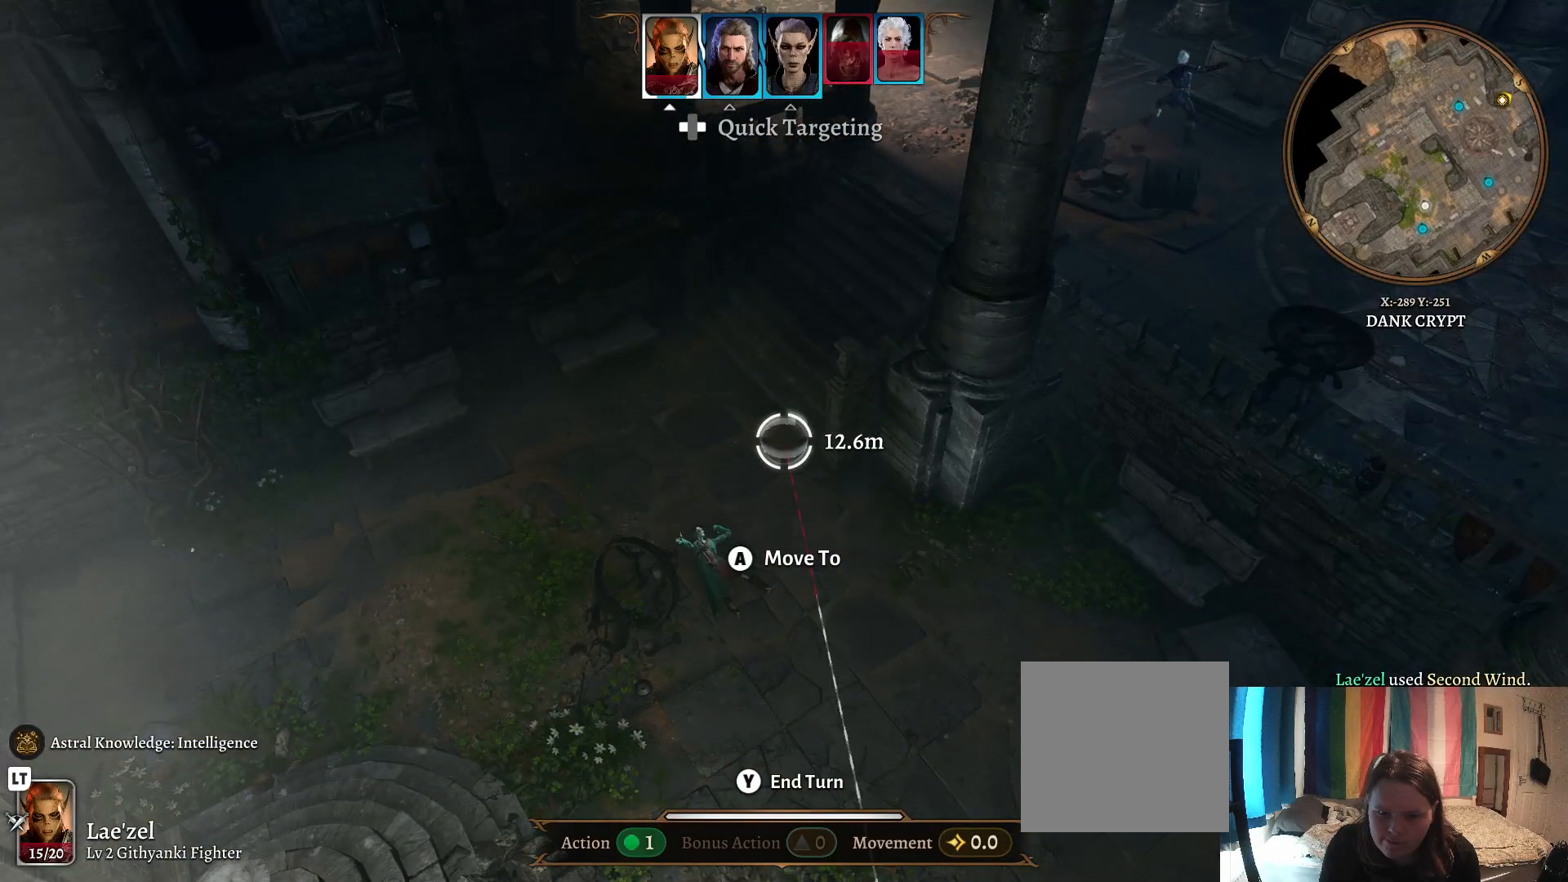
{"buttons": [], "left_stick": "down", "right_stick": "right", "events": [[283, "left_stick", "down"], [450, "right_stick", "right"]]}
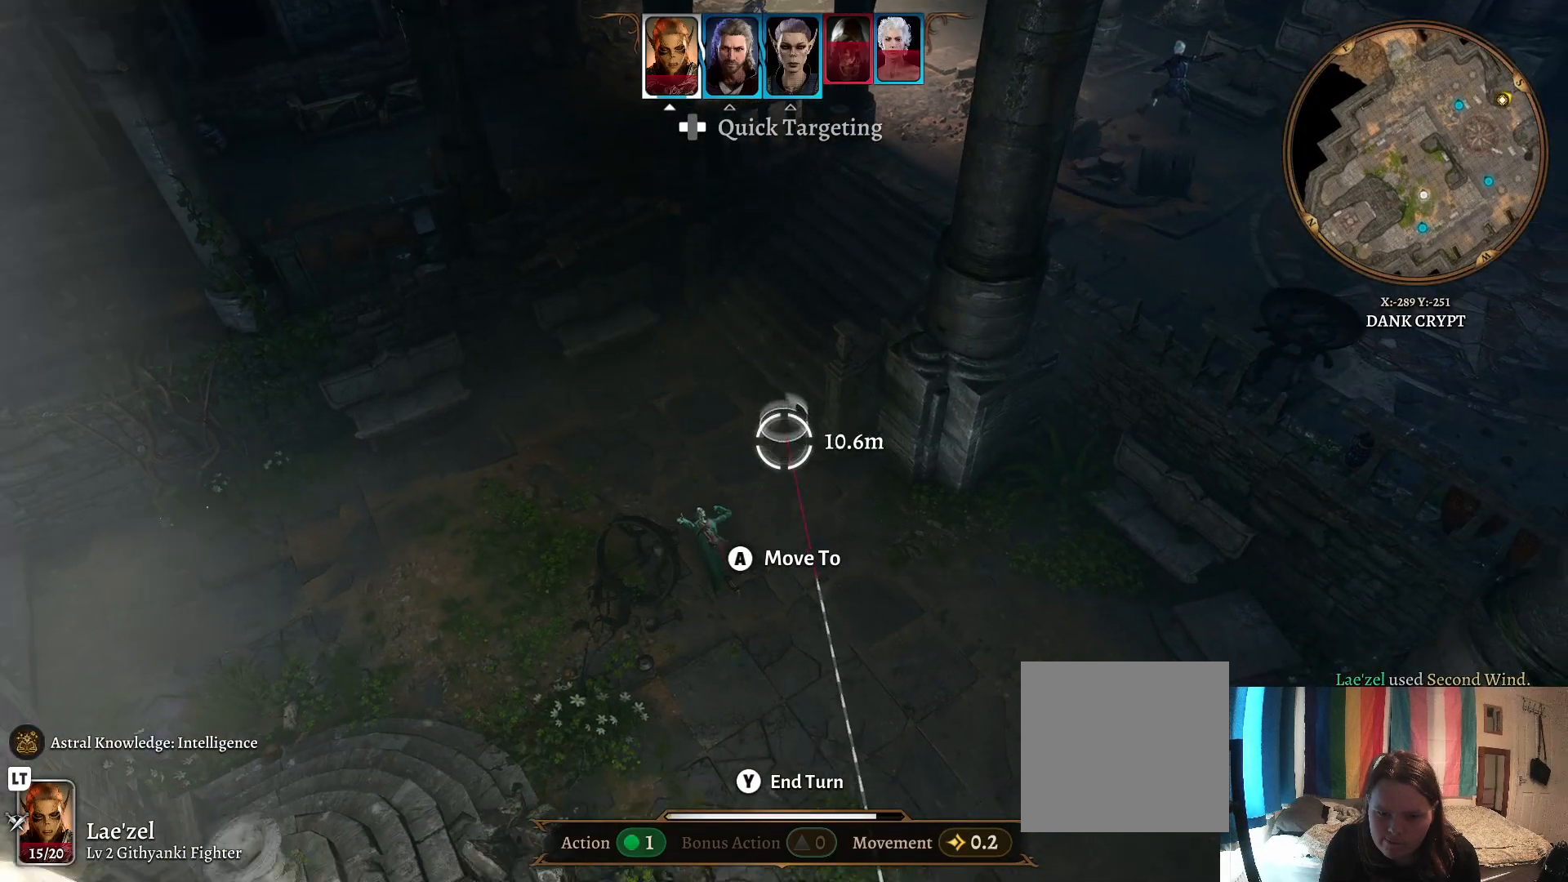
{"buttons": [], "left_stick": "center", "right_stick": "center", "events": [[250, "left_stick", "center"], [250, "right_stick", "center"]]}
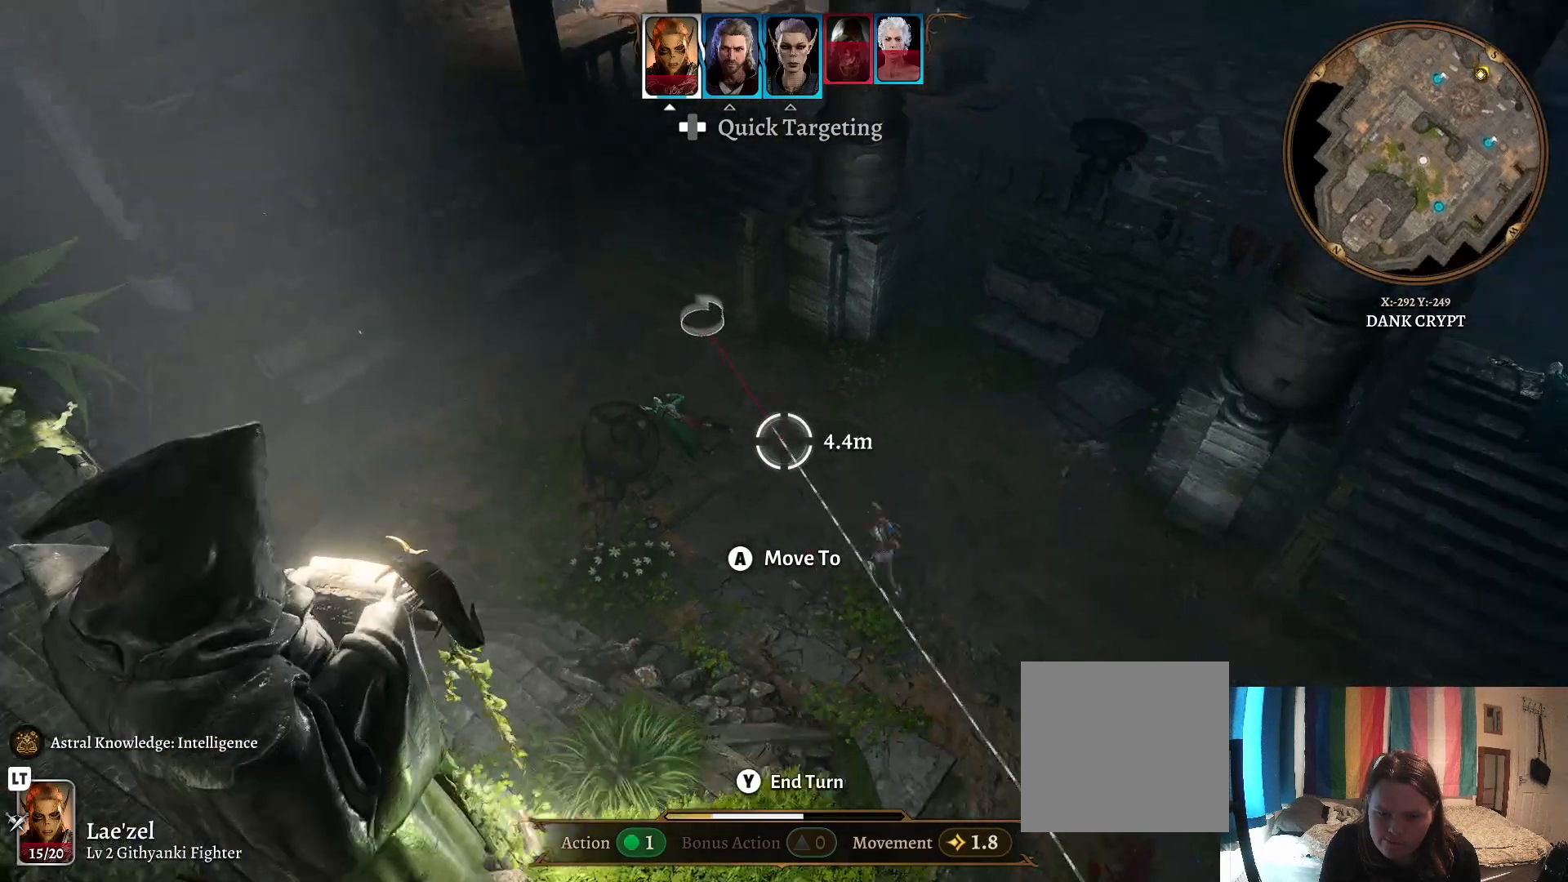
{"buttons": [], "left_stick": "up", "right_stick": "center", "events": [[367, "left_stick", "up"]]}
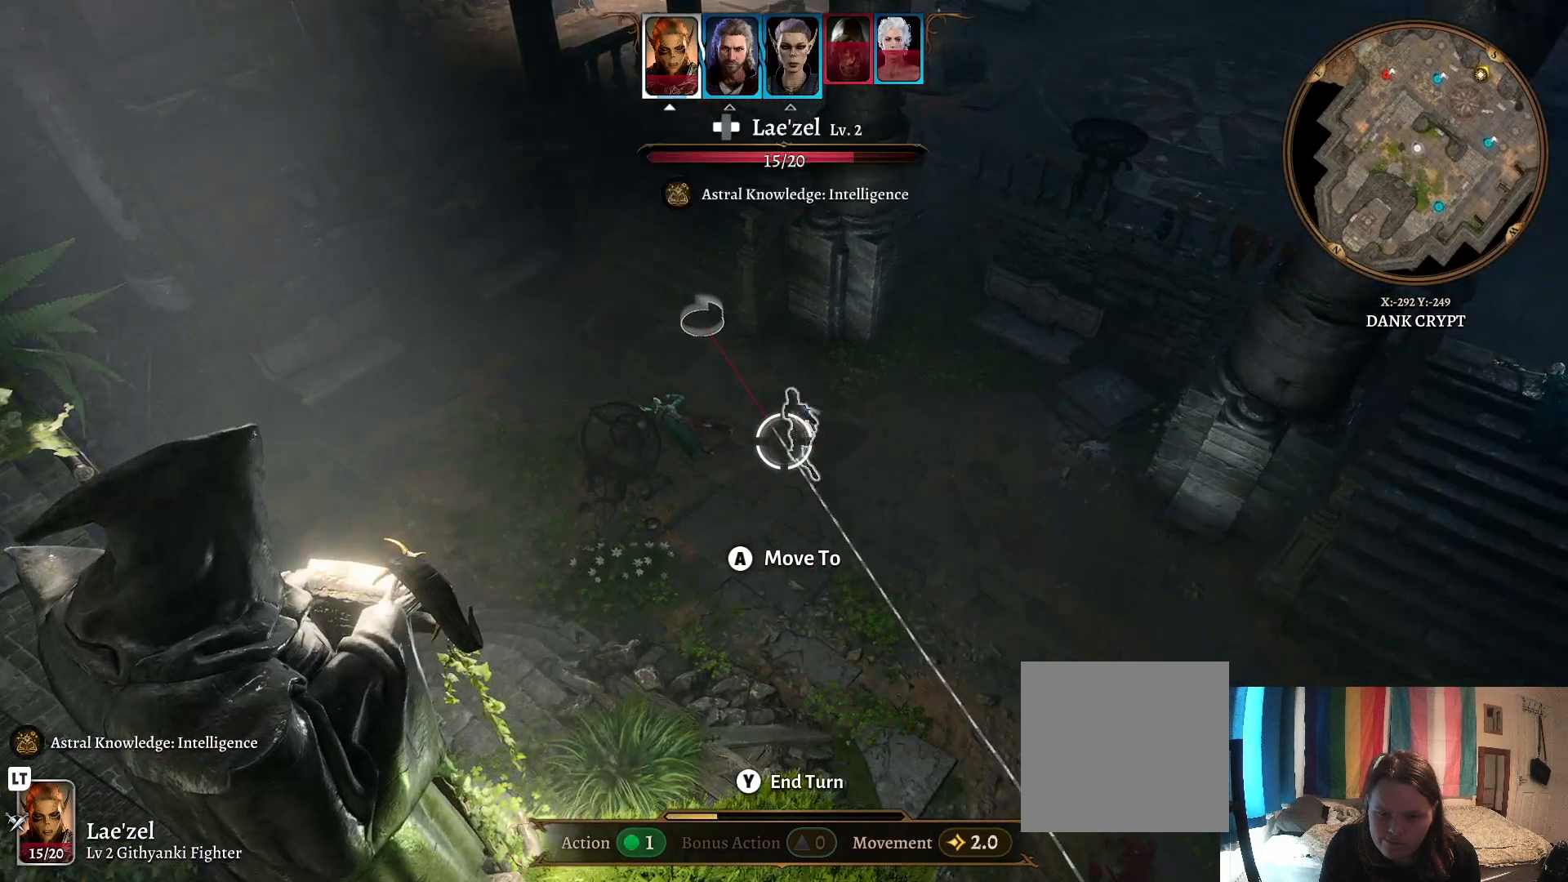
{"buttons": [], "left_stick": "up", "right_stick": "center", "events": [[67, "left_stick", "up-left"], [383, "left_stick", "up"]]}
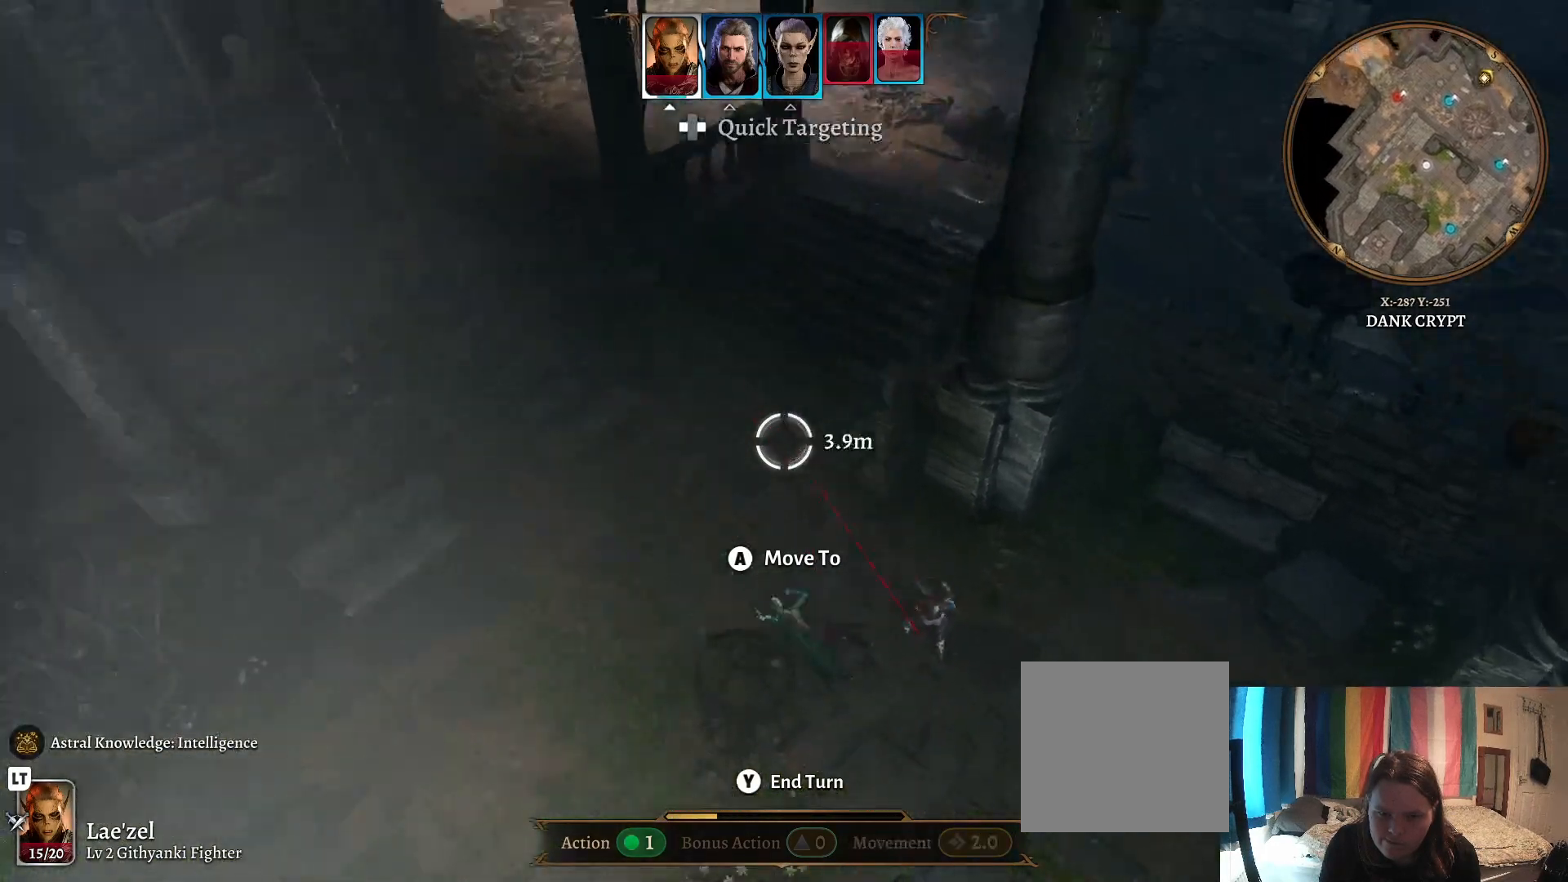
{"buttons": [], "left_stick": "down-right", "right_stick": "center", "events": [[283, "left_stick", "center"], [467, "left_stick", "down-right"]]}
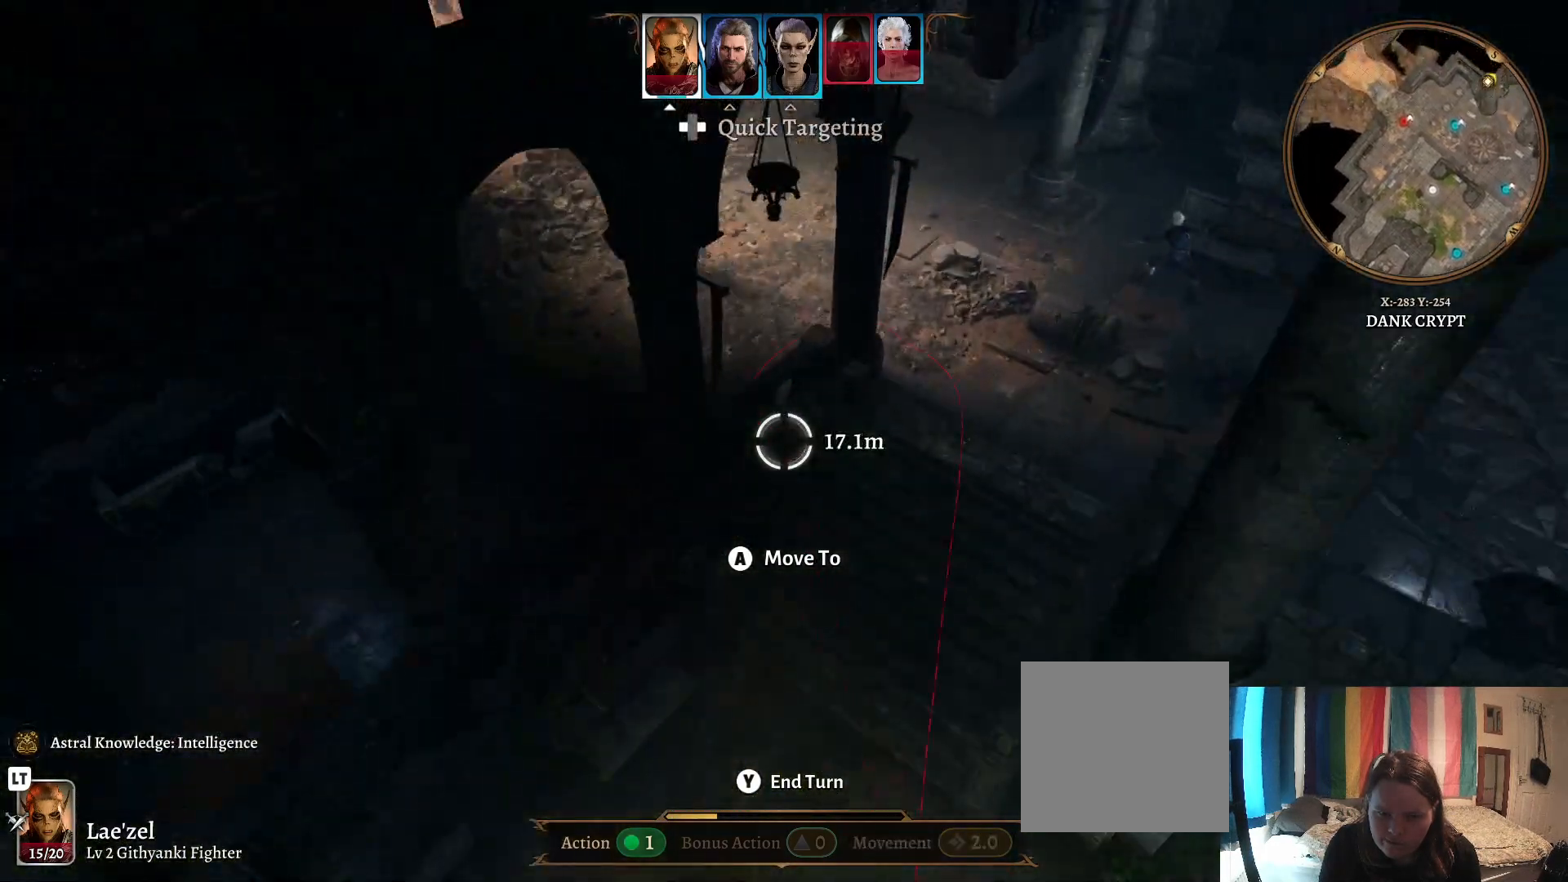
{"buttons": [], "left_stick": "center", "right_stick": "center", "events": [[117, "R1", "down"], [117, "left_stick", "center"], [317, "R1", "up"]]}
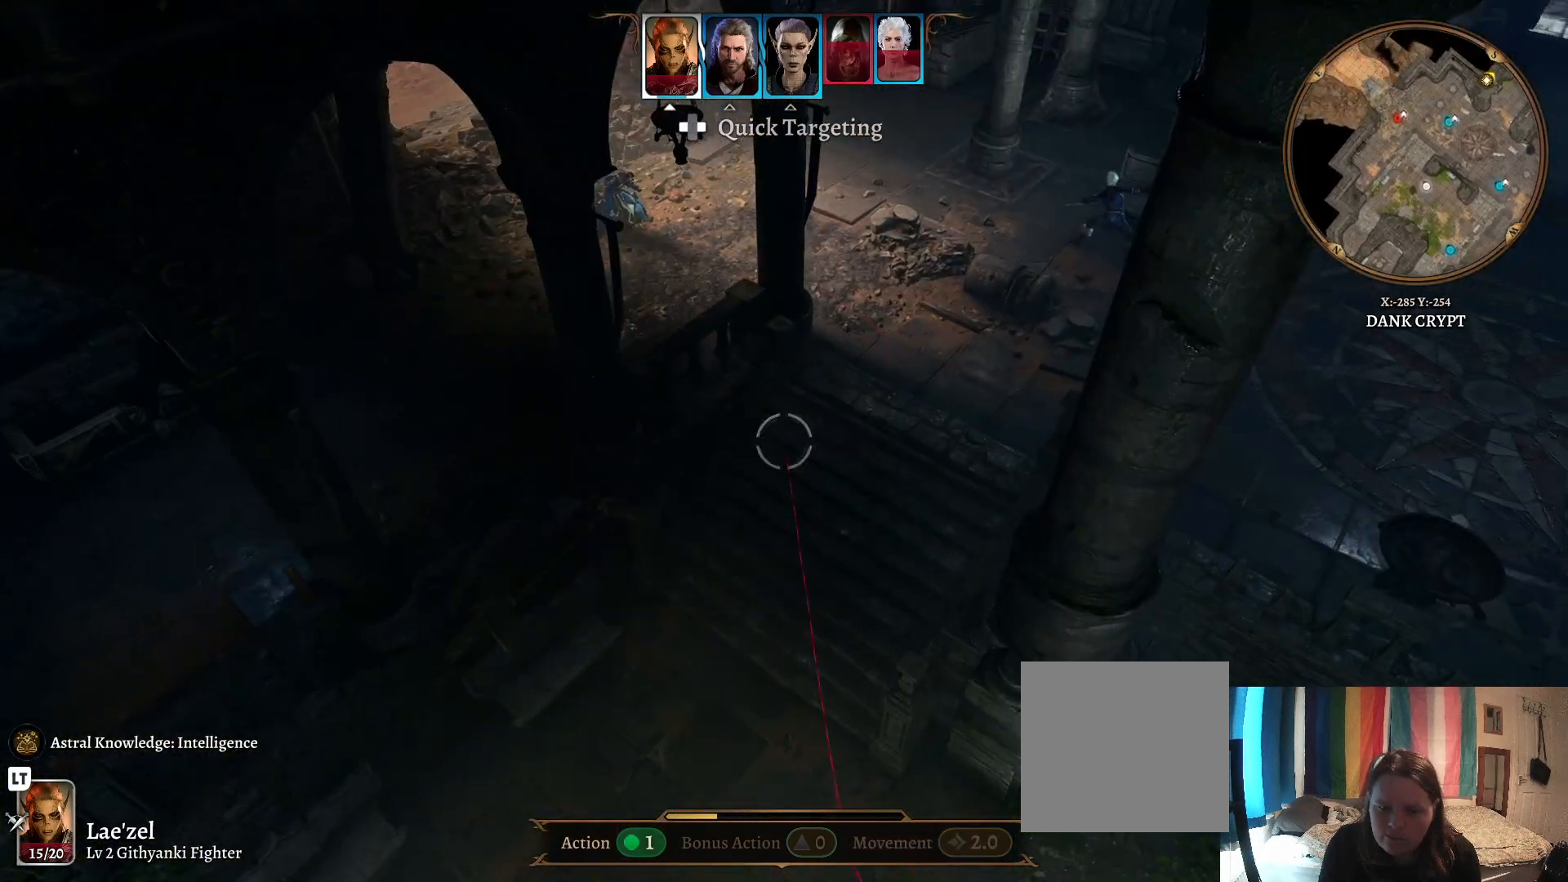
{"buttons": [], "left_stick": "center", "right_stick": "center", "events": []}
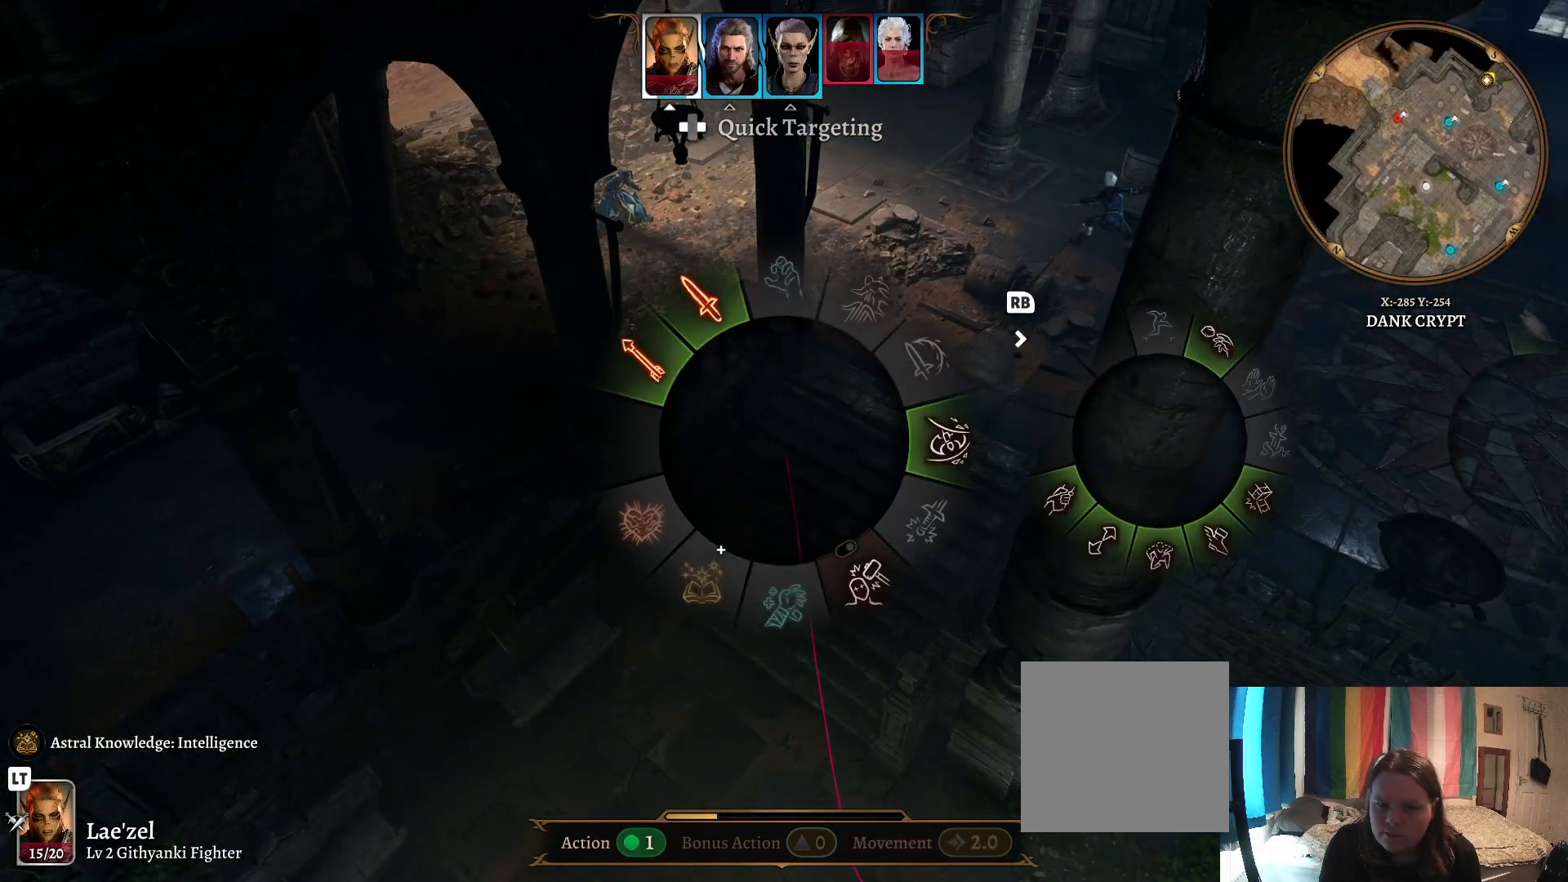
{"buttons": [], "left_stick": "right", "right_stick": "center", "events": [[317, "left_stick", "right"]]}
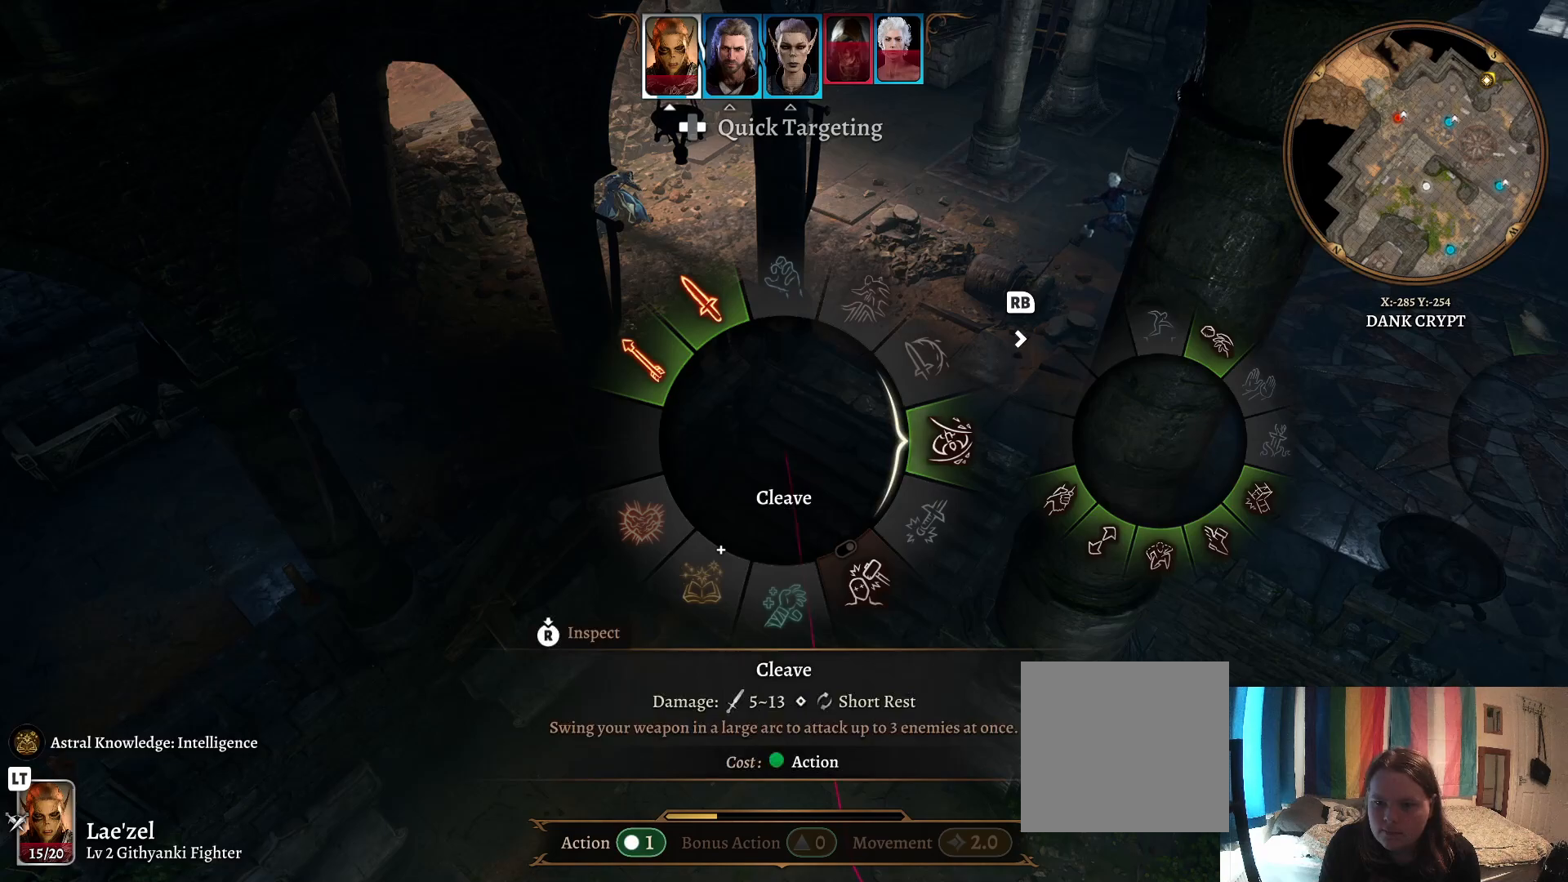
{"buttons": [], "left_stick": "center", "right_stick": "center", "events": [[233, "left_stick", "center"]]}
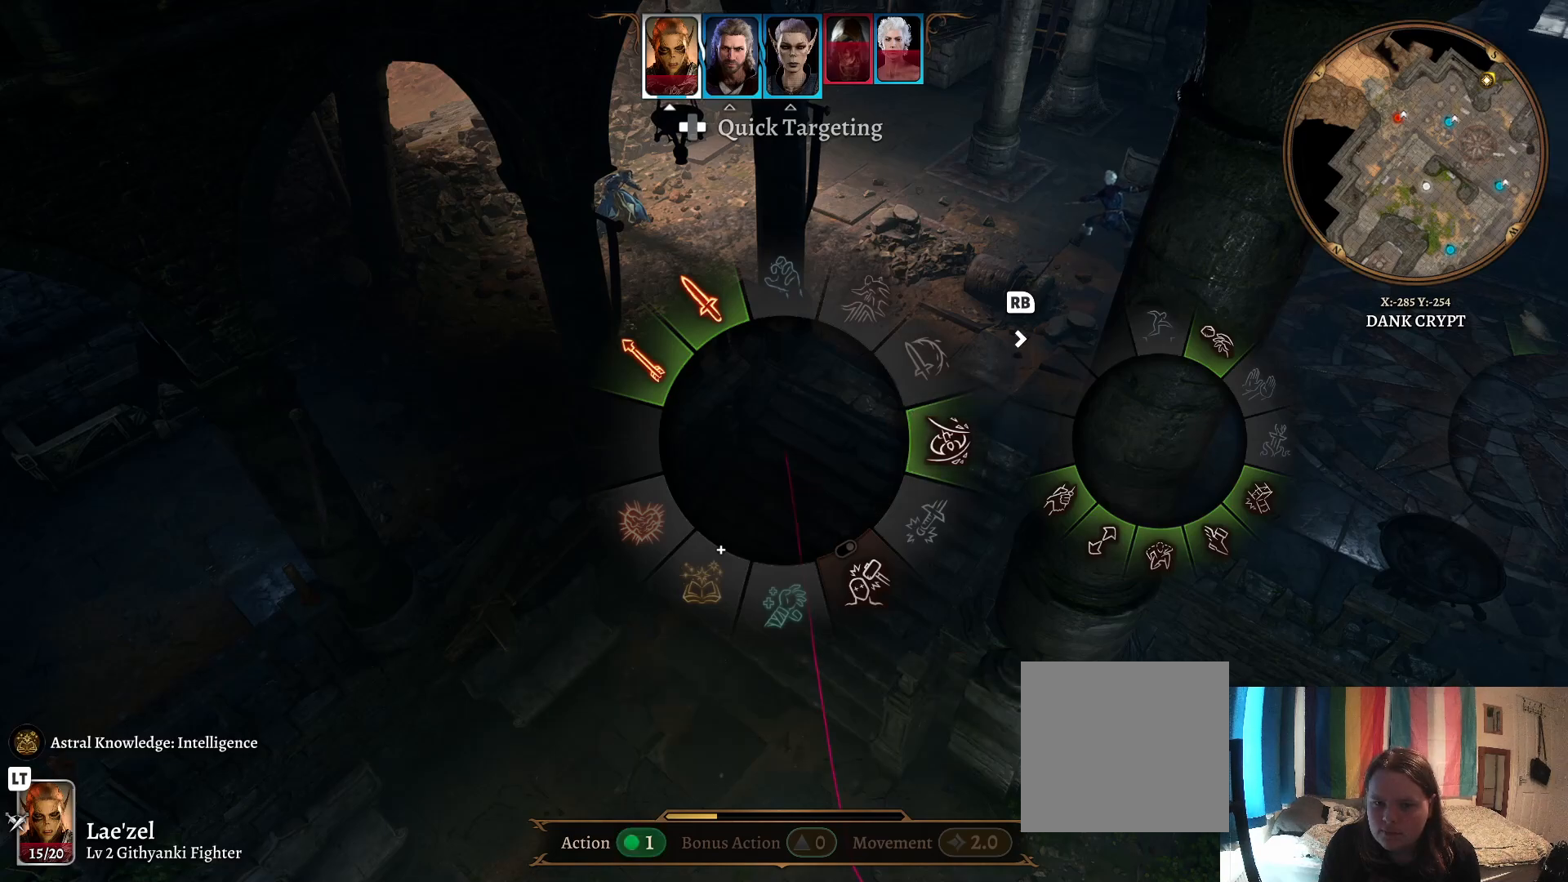
{"buttons": [], "left_stick": "up-left", "right_stick": "center", "events": [[283, "left_stick", "up-left"]]}
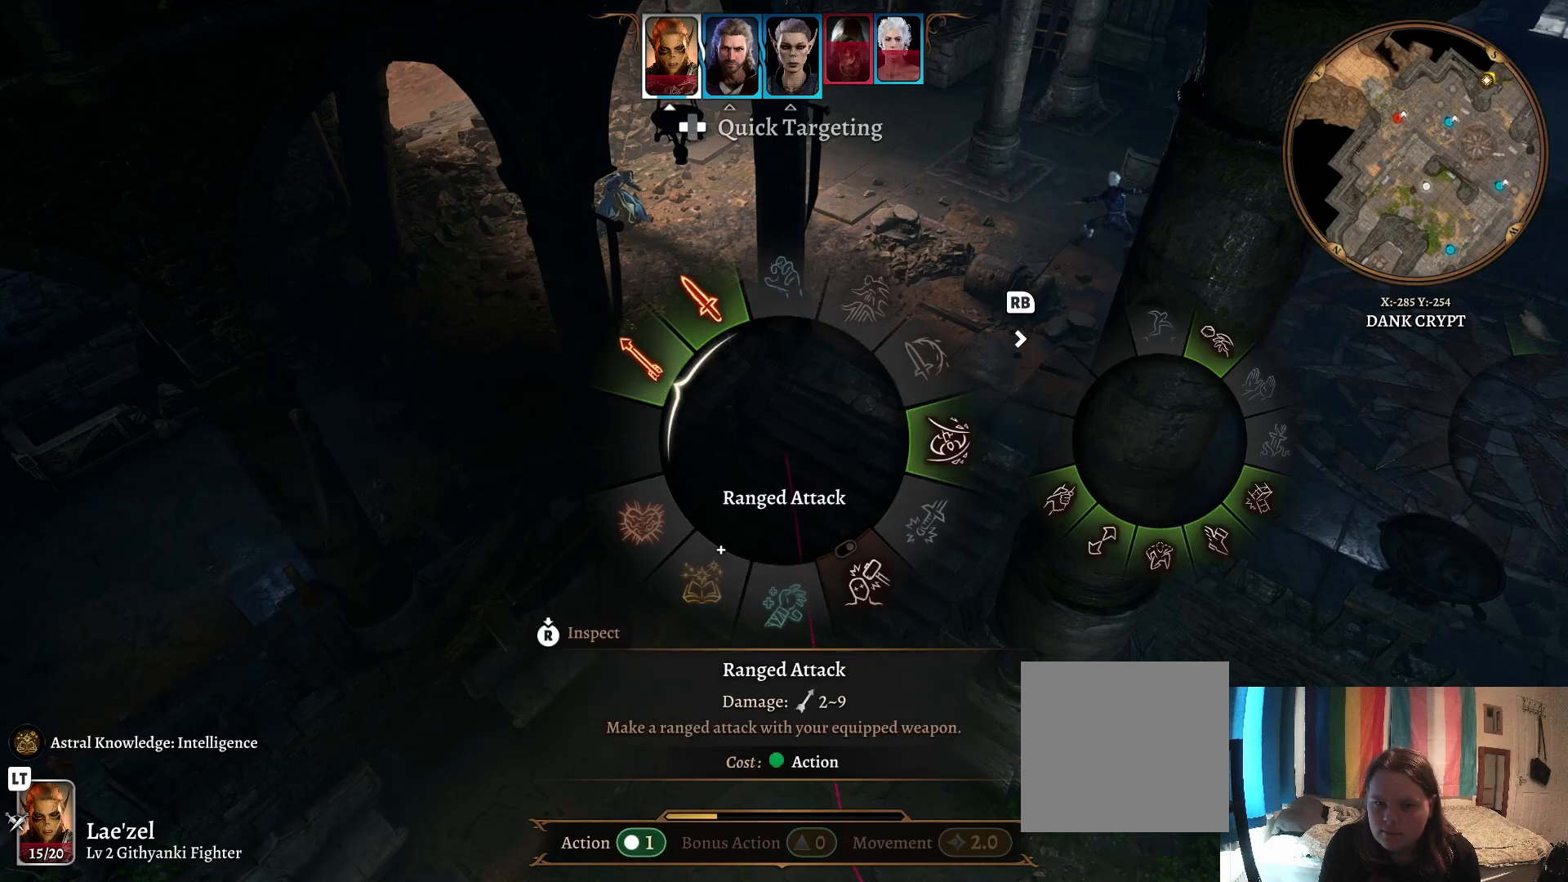
{"buttons": [], "left_stick": "center", "right_stick": "center", "events": [[233, "A", "down"], [350, "A", "up"], [467, "left_stick", "center"]]}
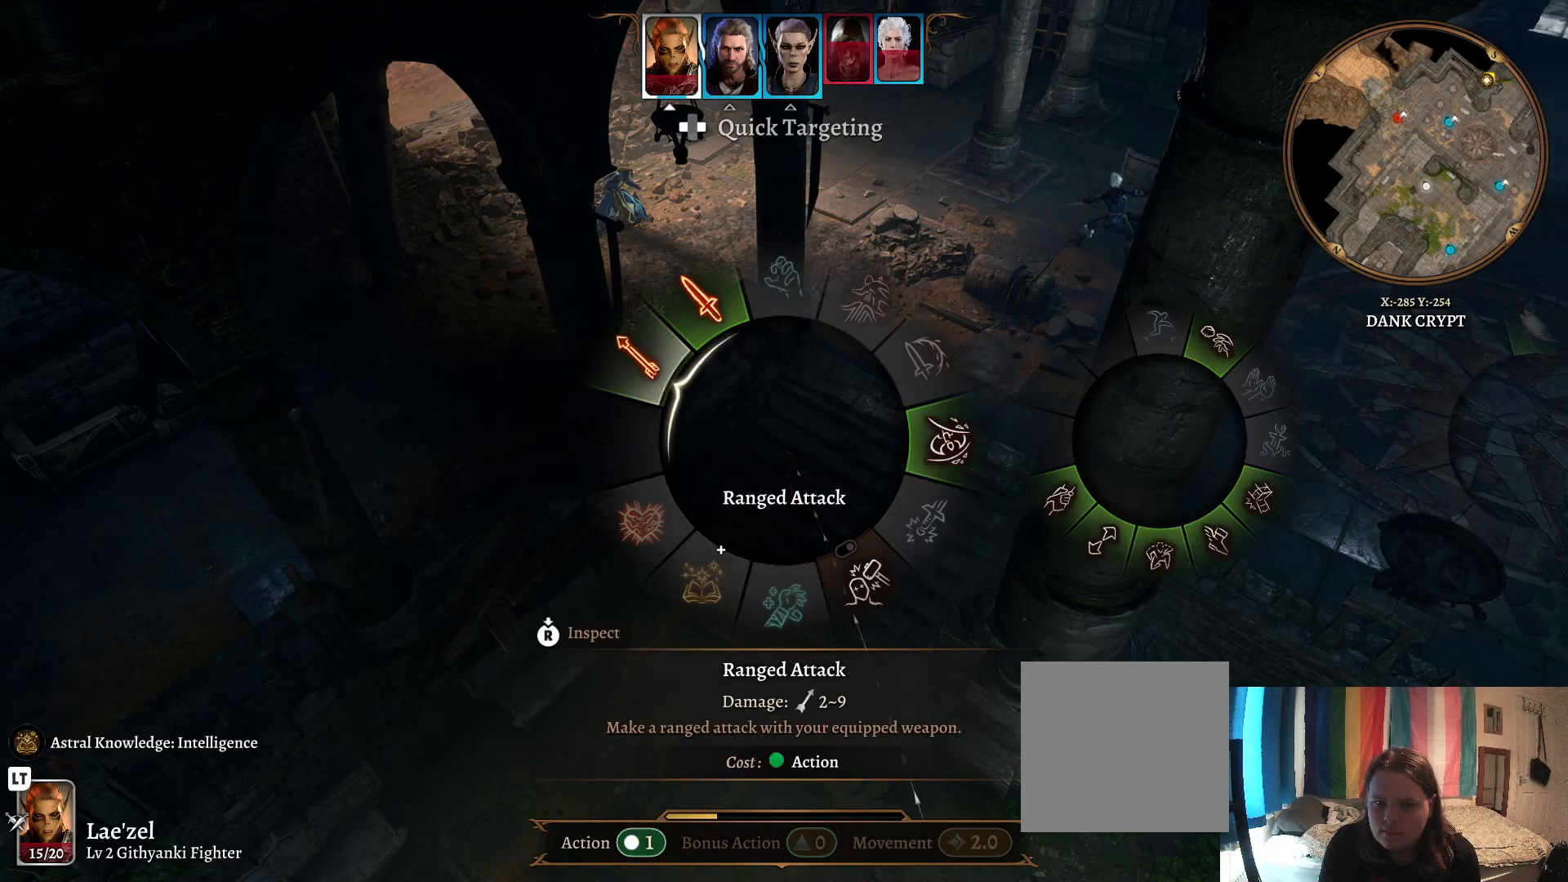
{"buttons": [], "left_stick": "up-left", "right_stick": "left", "events": [[50, "left_stick", "up"], [250, "right_stick", "left"], [383, "left_stick", "up-left"]]}
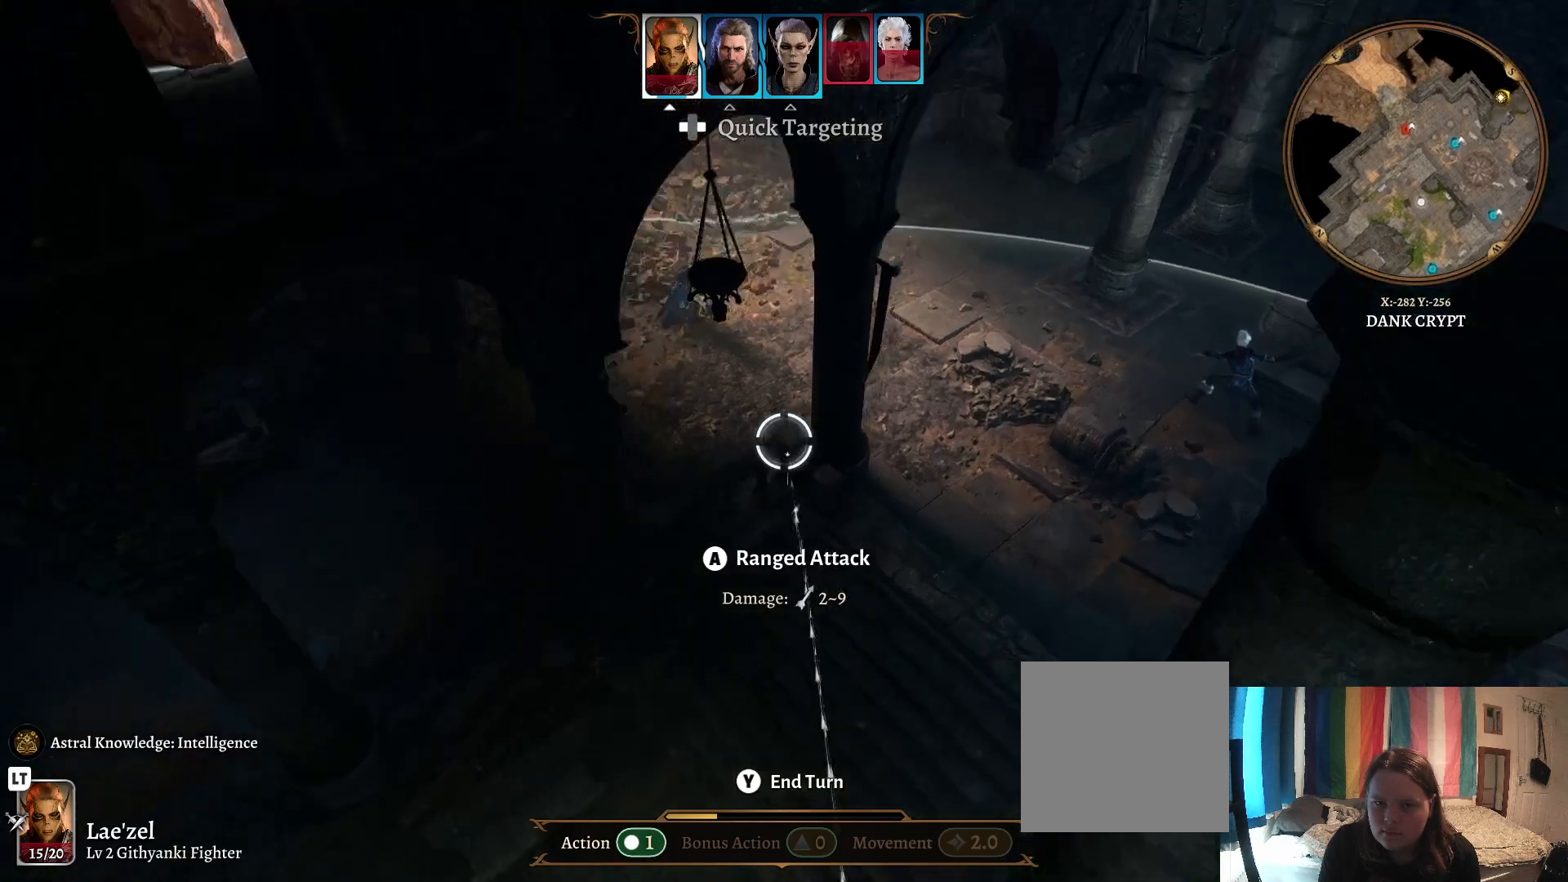
{"buttons": [], "left_stick": "up-right", "right_stick": "center", "events": [[200, "right_stick", "center"], [217, "left_stick", "center"], [333, "left_stick", "up-right"]]}
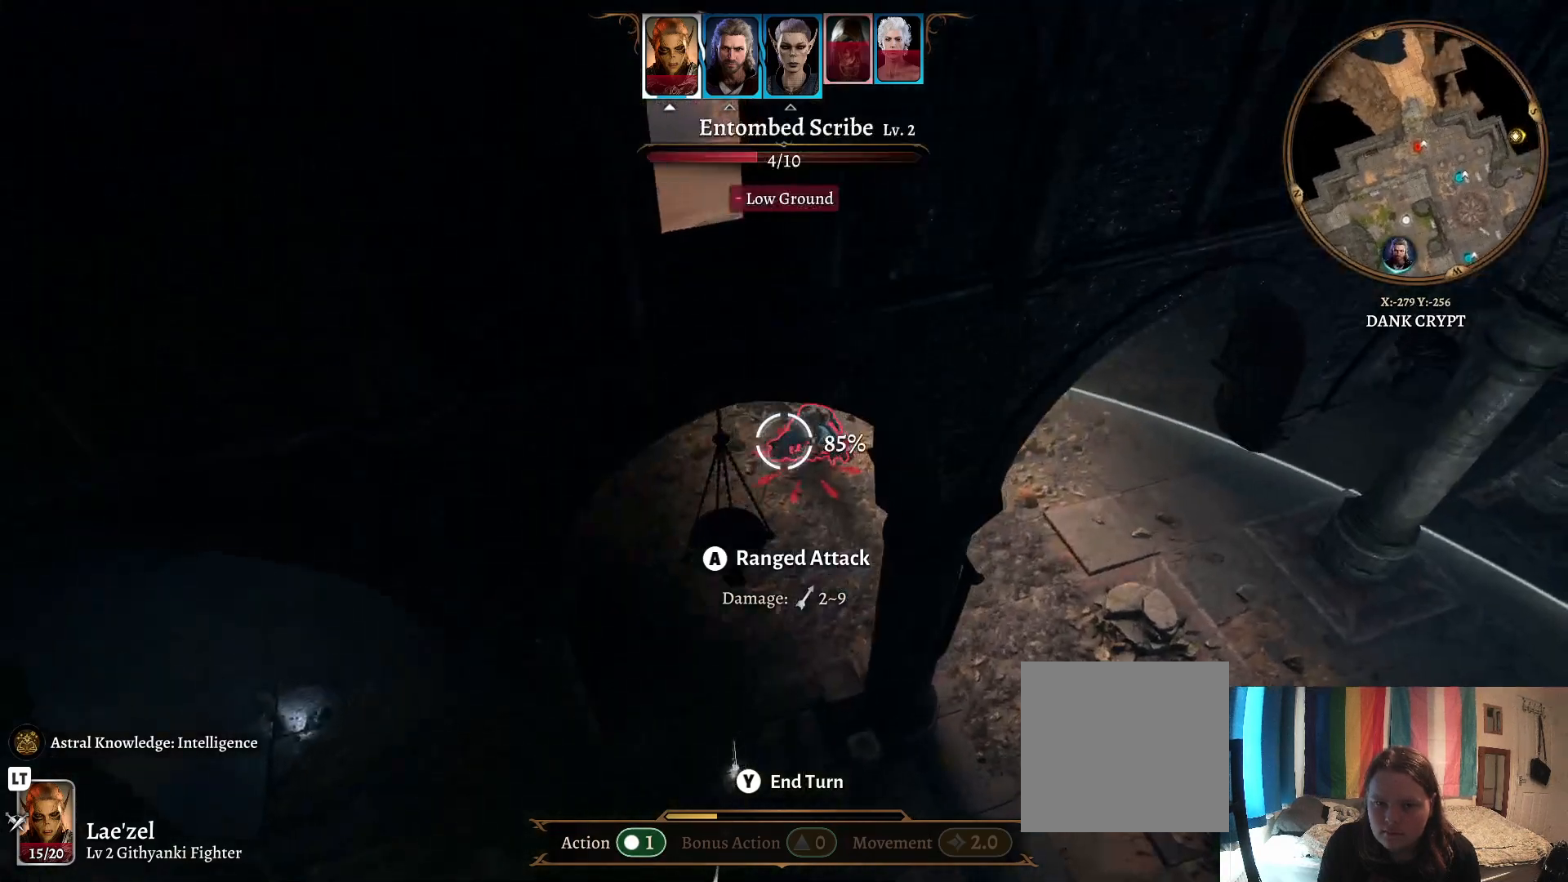
{"buttons": [], "left_stick": "center", "right_stick": "center", "events": [[50, "left_stick", "center"], [317, "left_stick", "down-left"], [433, "left_stick", "center"]]}